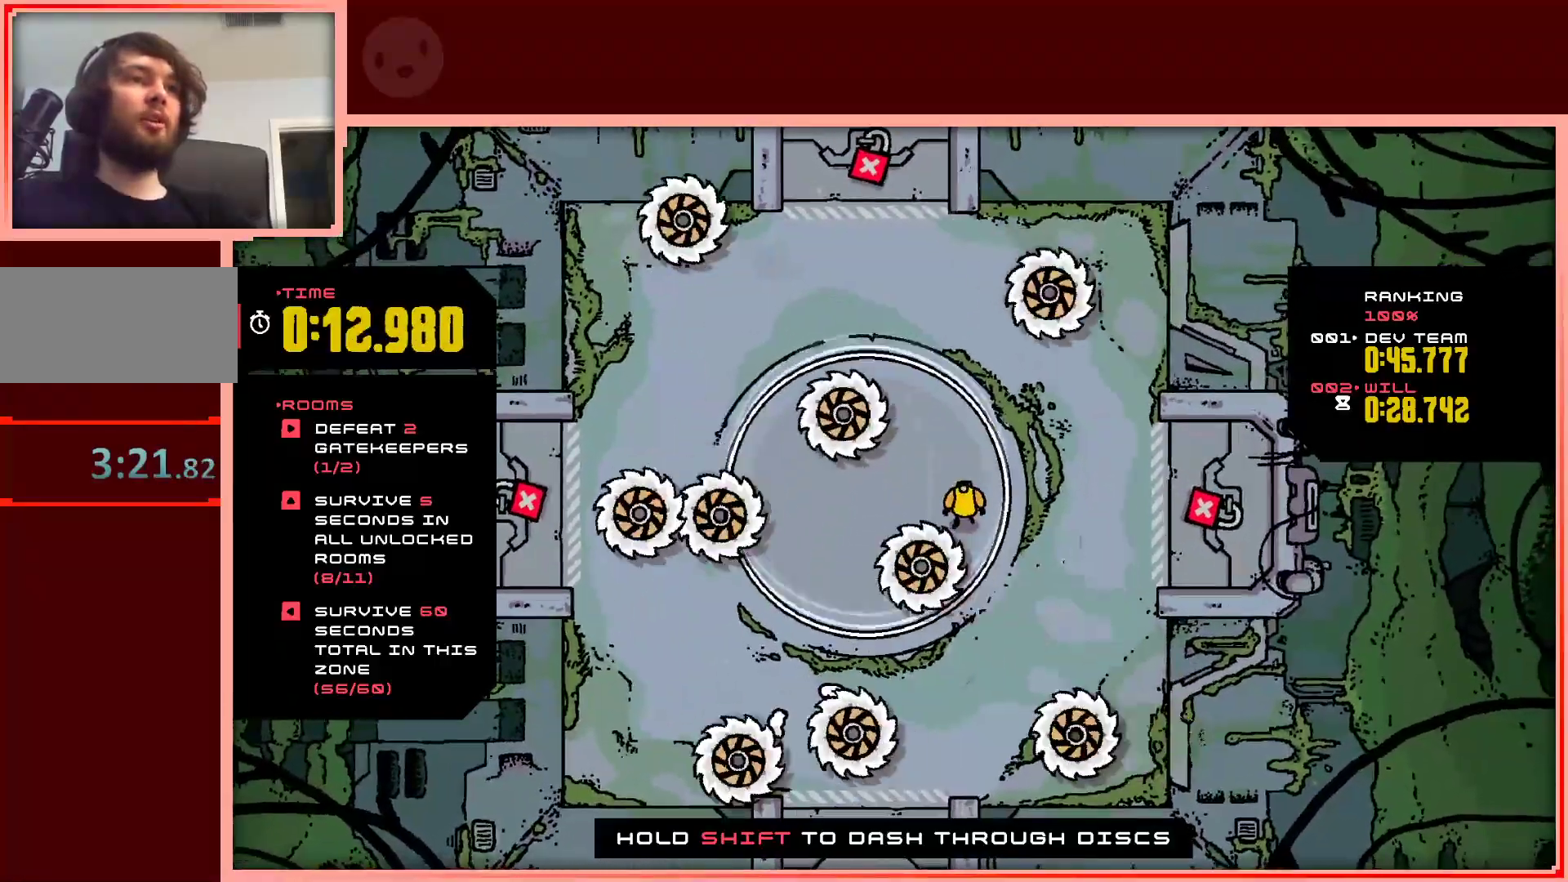
Gameplay with keyboard; each line is a JSON object with the keys held at the frame after it. "events" lists presses ("down") and releases ("up") of "down", "left", "right", "shift", "up" and "z" between this image and that frame as [ms after this image, input, new state], when the widget could be followed in between. No other keys are recorded. Mouse input is not recorded.
{"keys": [], "events": []}
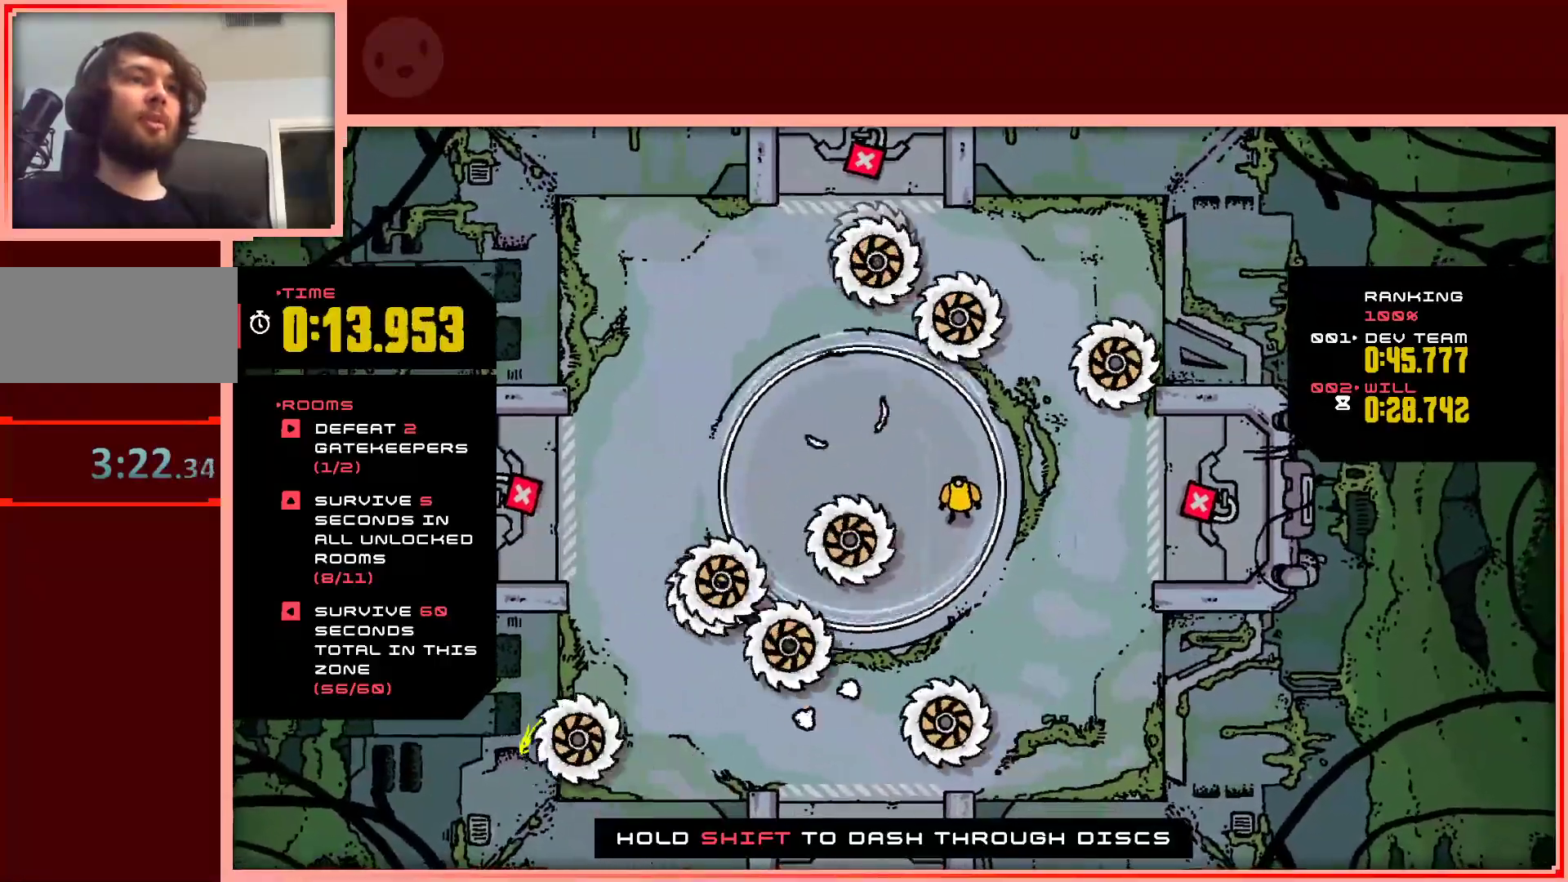
{"keys": [], "events": []}
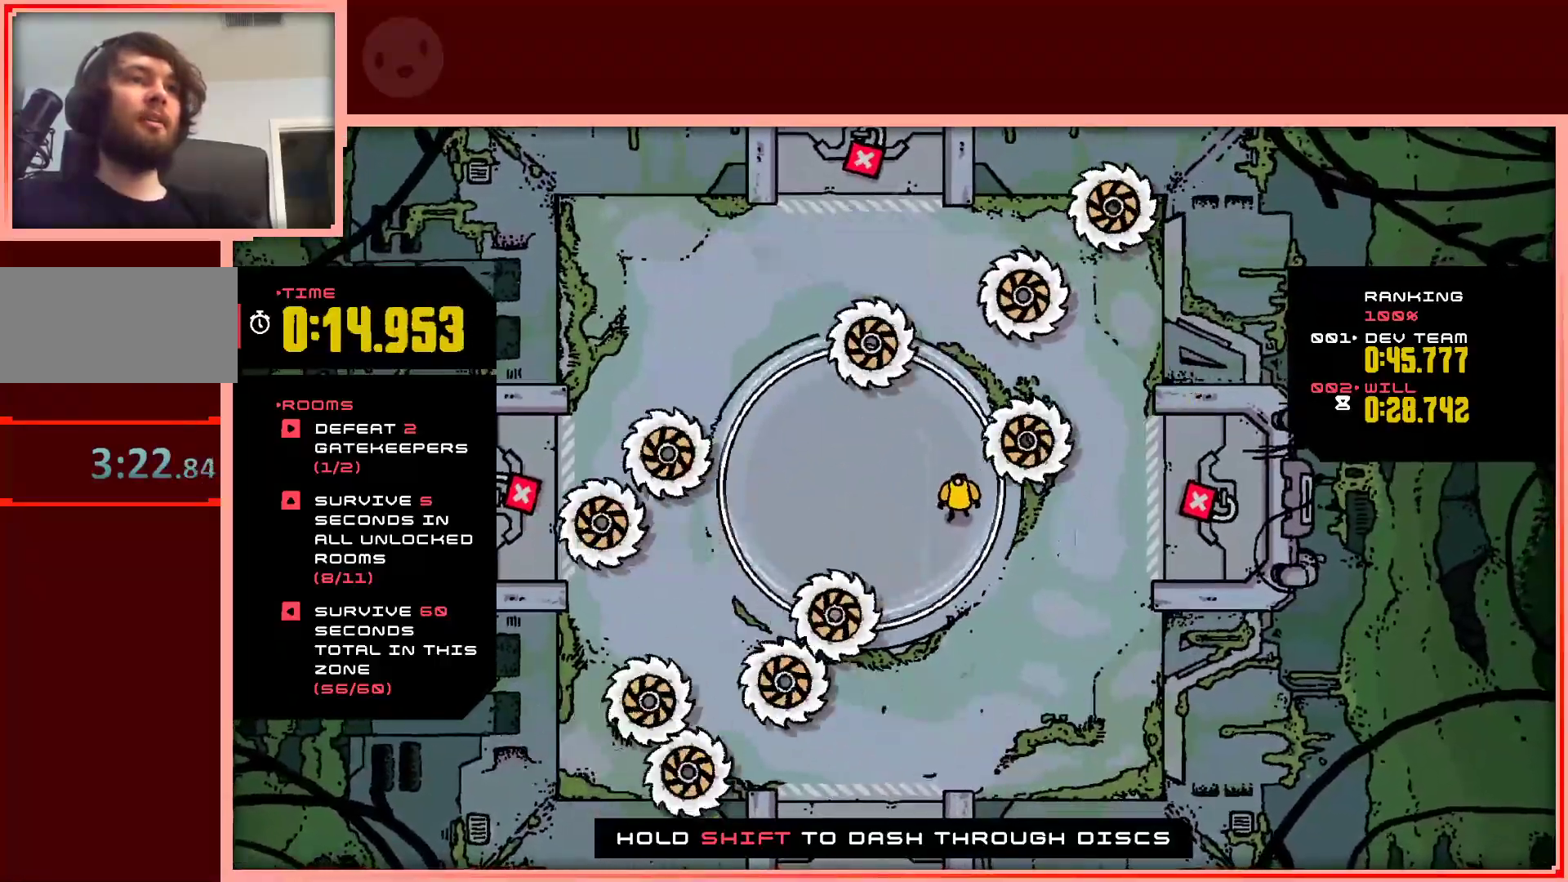
{"keys": [], "events": [[117, "left", "down"], [200, "down", "down"], [400, "down", "up"], [400, "left", "up"]]}
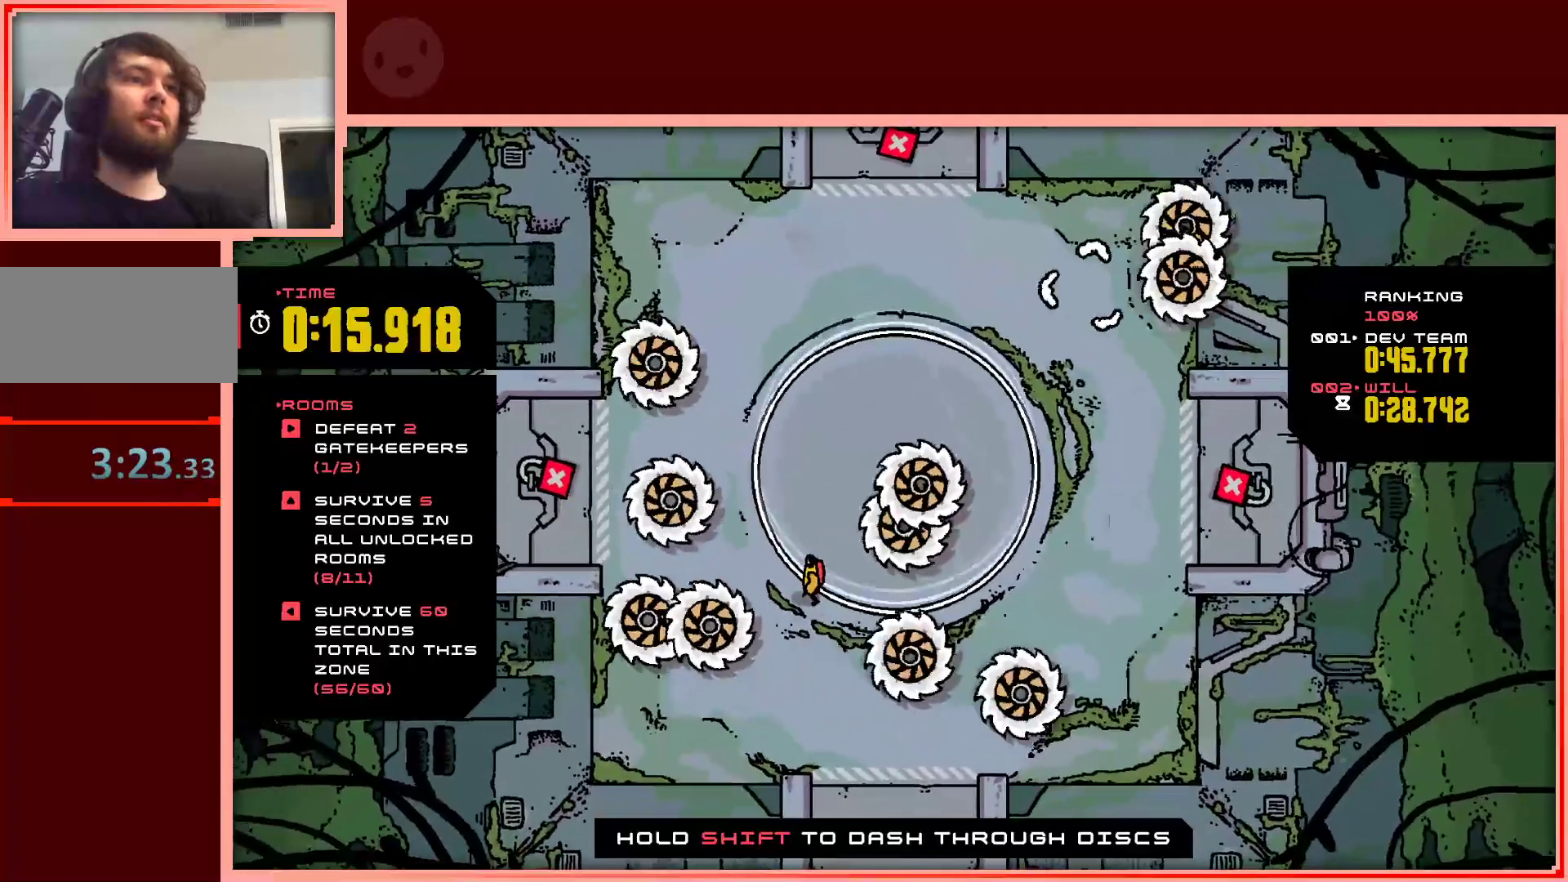
{"keys": [], "events": [[183, "left", "down"], [217, "up", "down"], [267, "left", "up"], [367, "up", "up"]]}
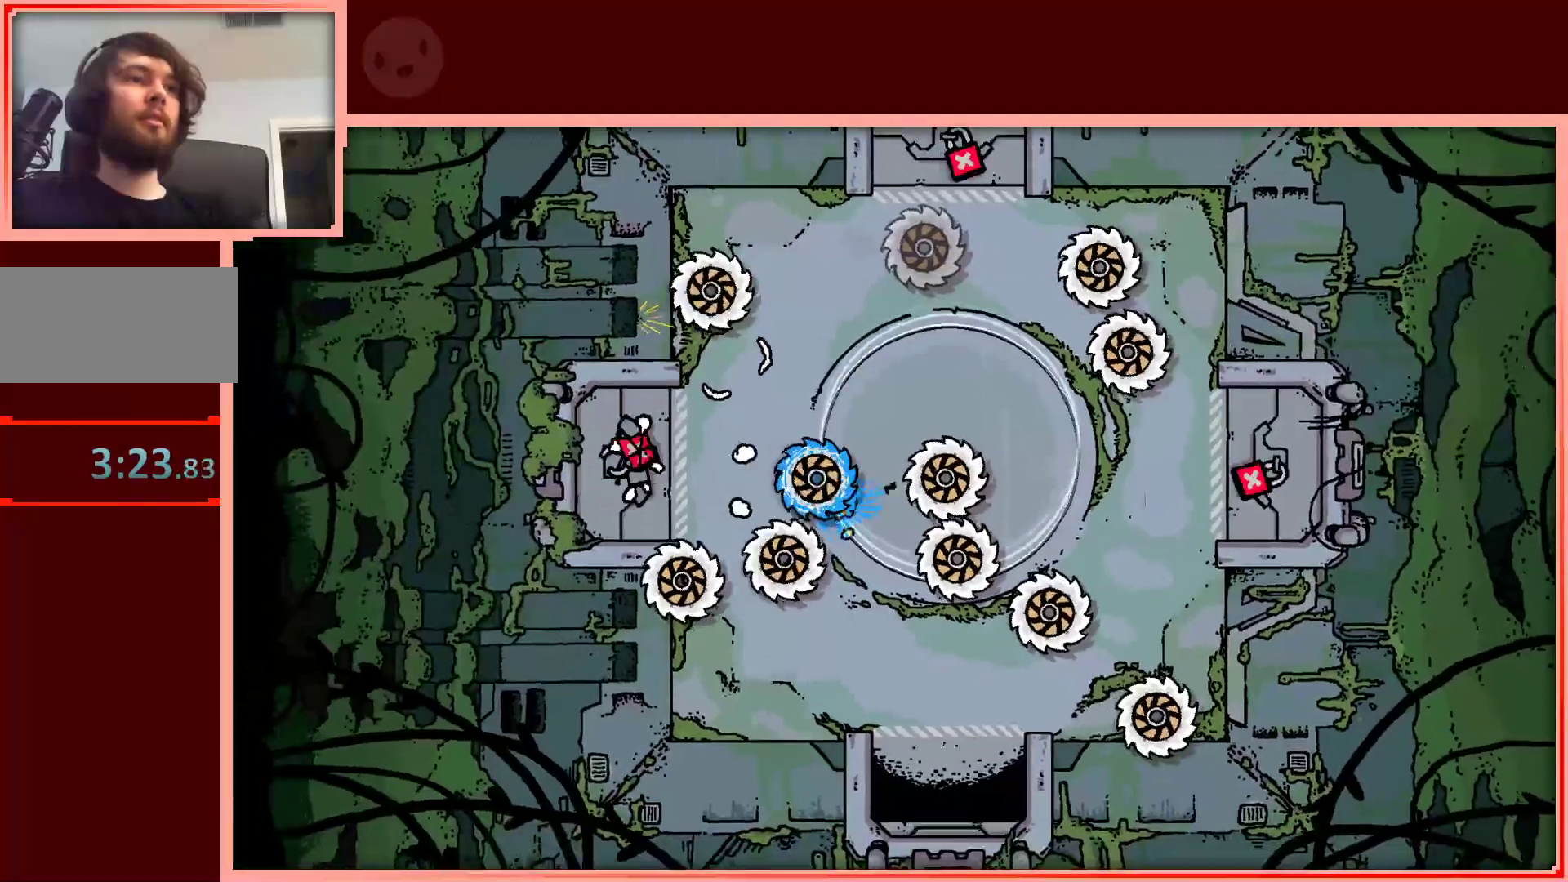
{"keys": [], "events": [[50, "up", "down"], [100, "up", "up"]]}
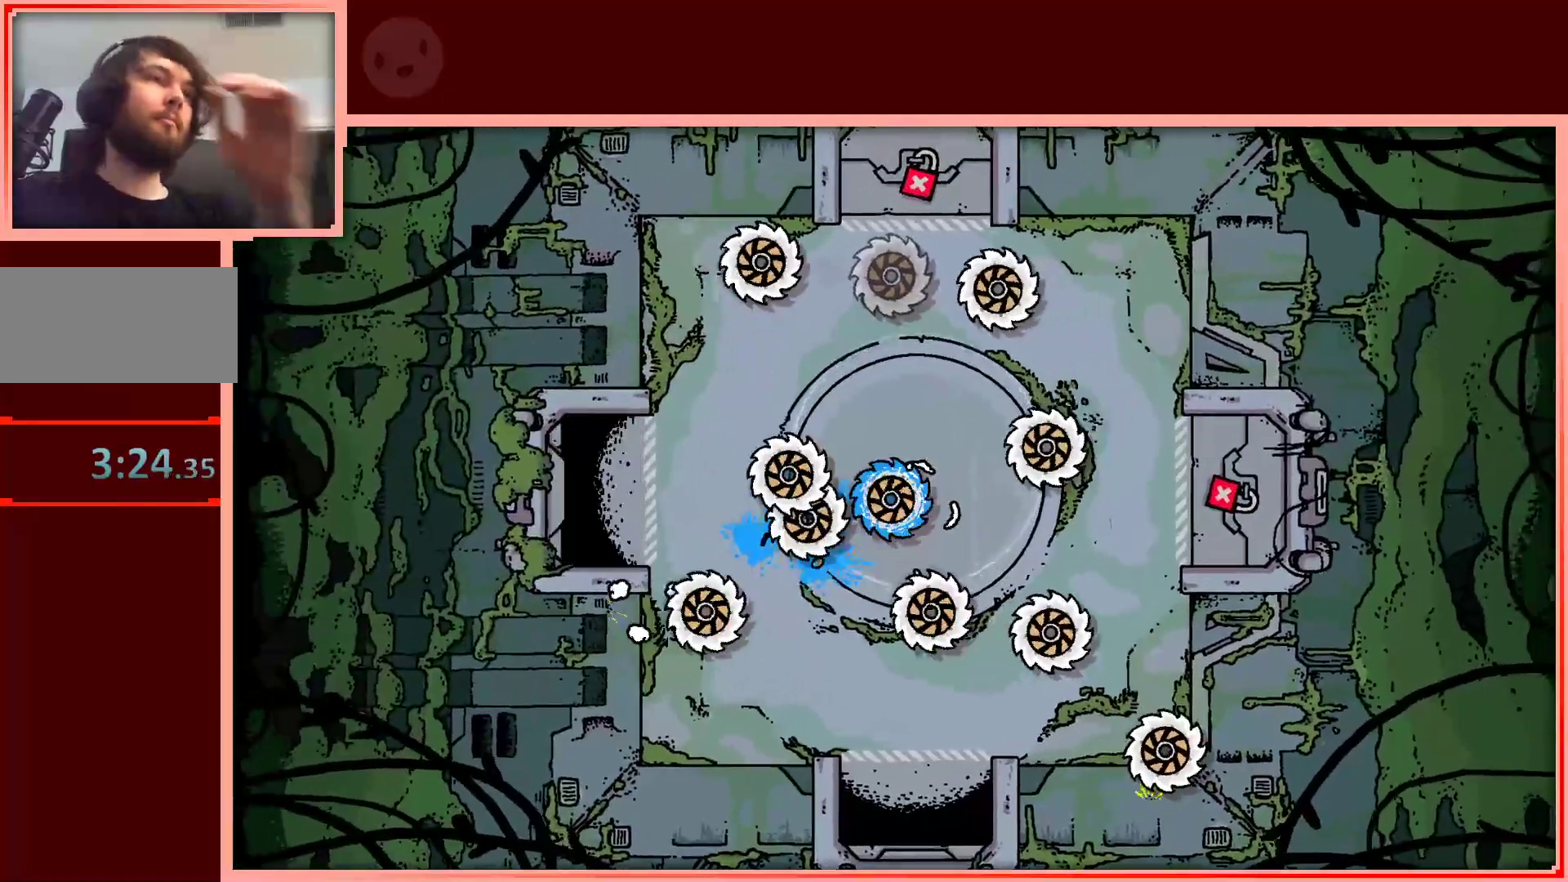
{"keys": [], "events": [[350, "left", "down"], [450, "left", "up"]]}
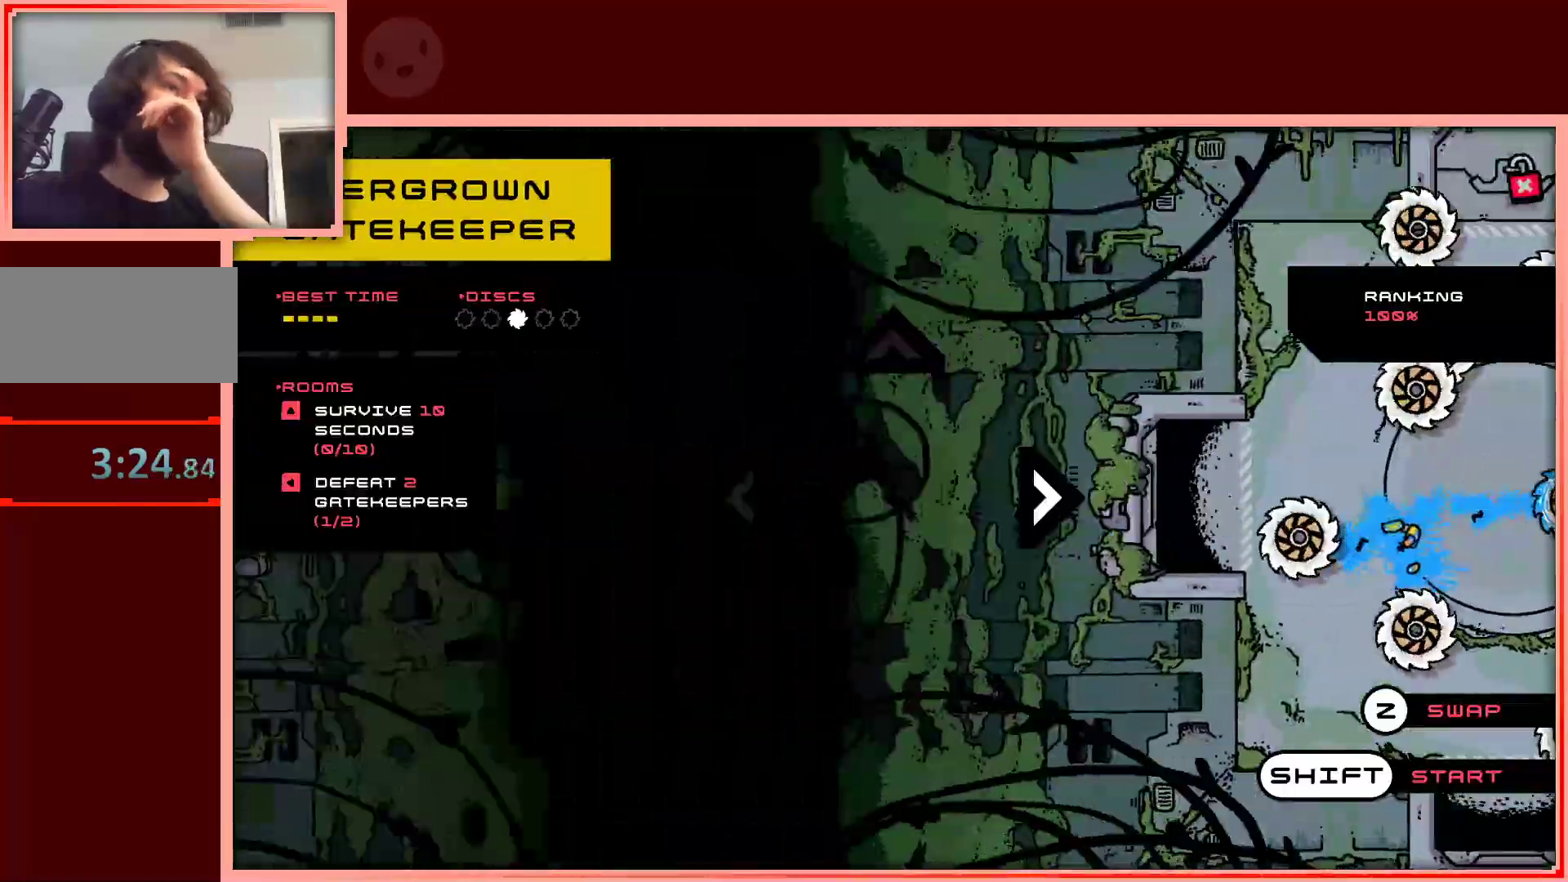
{"keys": [], "events": []}
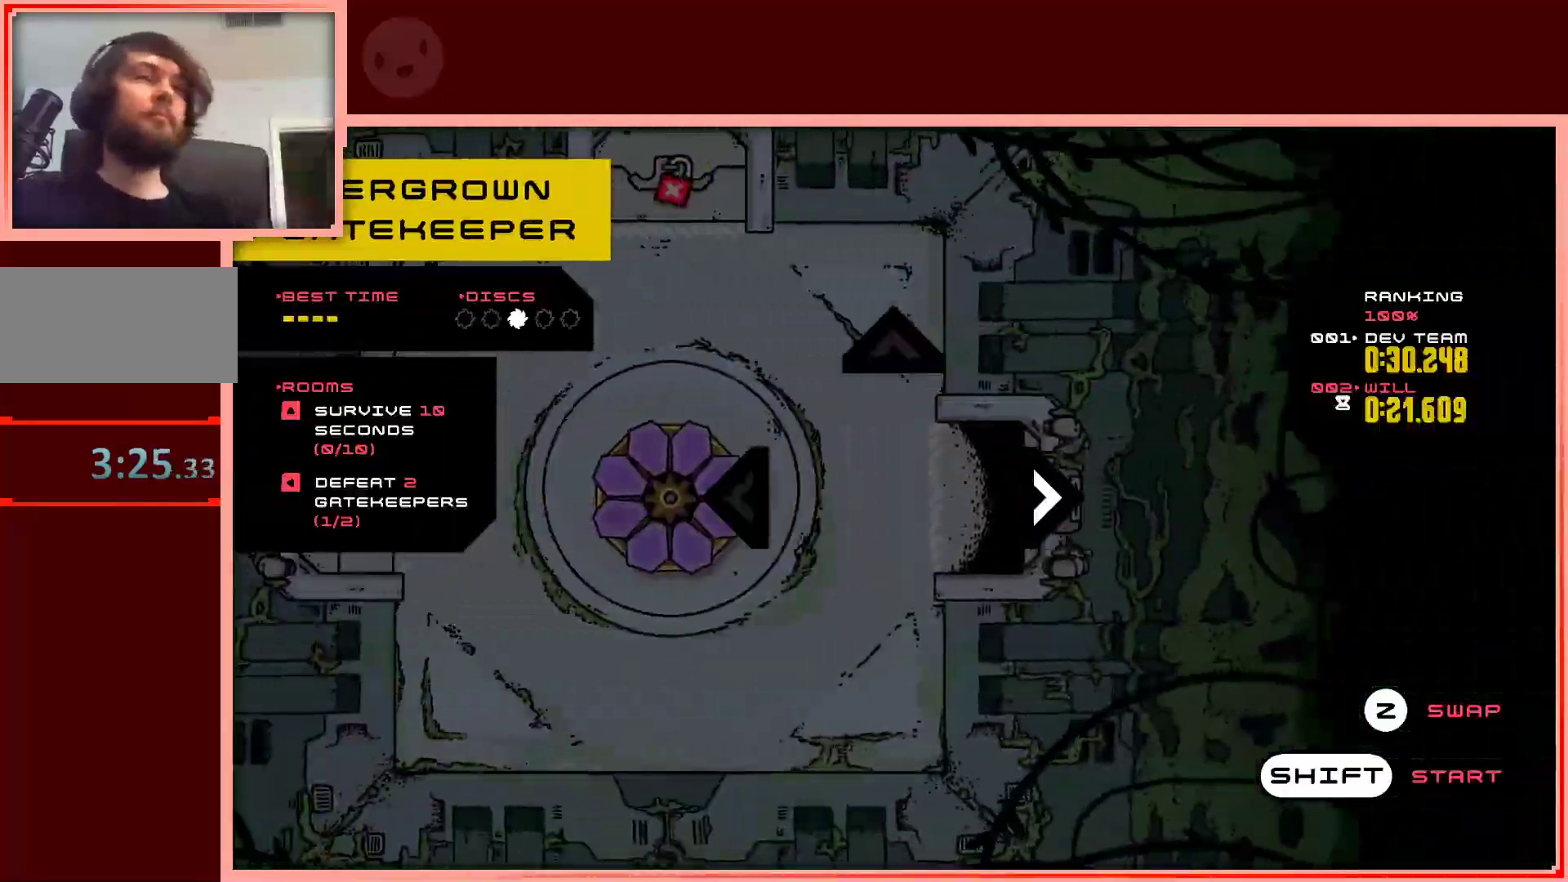
{"keys": [], "events": [[183, "shift", "down"], [283, "shift", "up"]]}
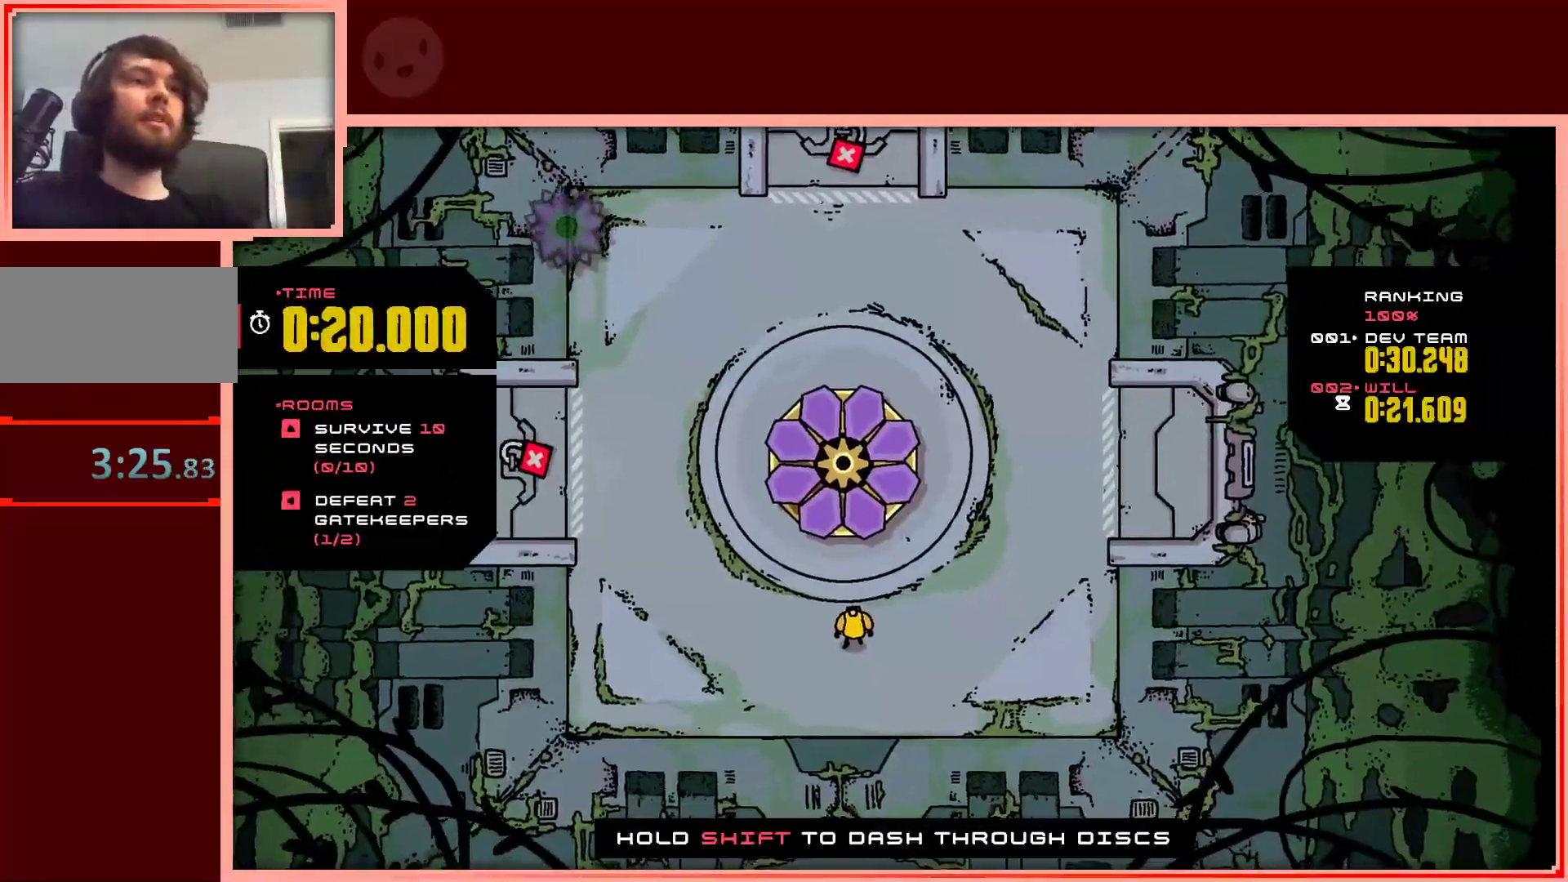
{"keys": ["right"], "events": [[483, "right", "down"]]}
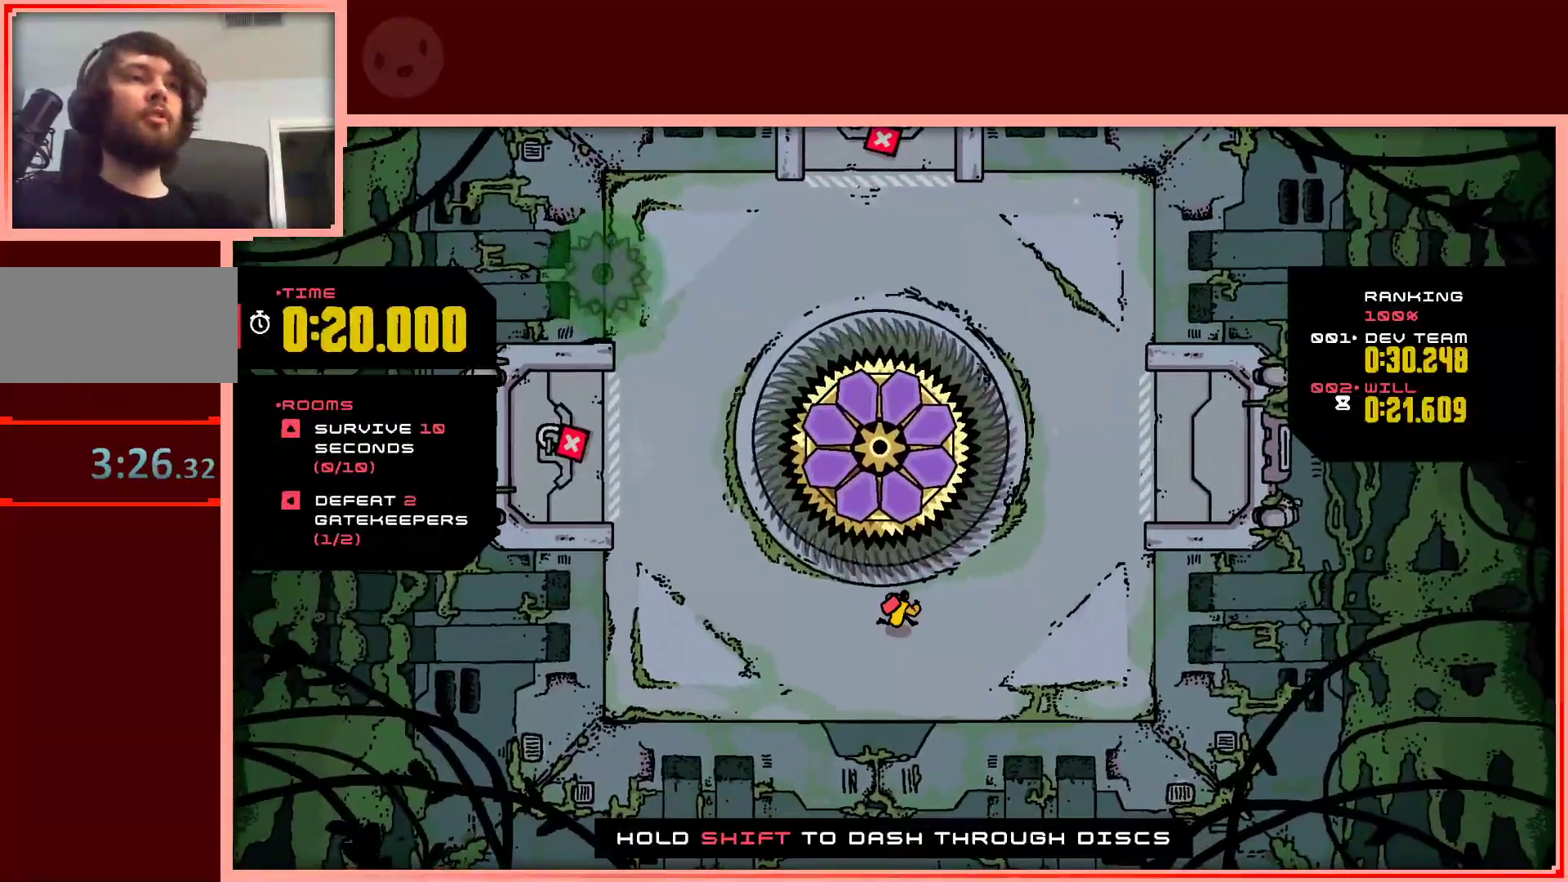
{"keys": [], "events": [[183, "right", "up"]]}
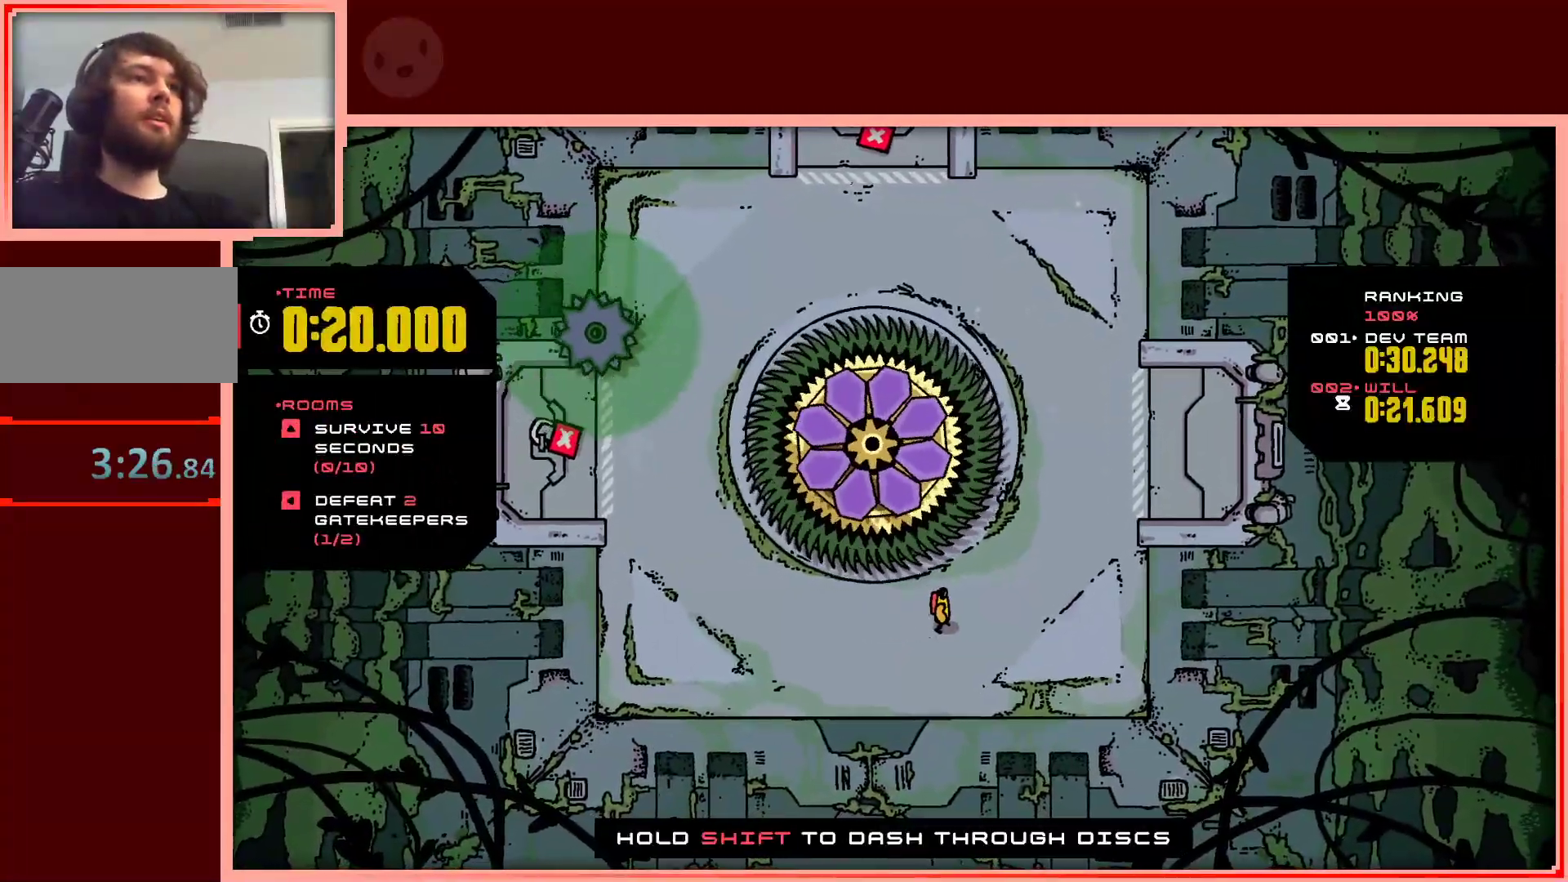
{"keys": ["right"], "events": [[383, "right", "down"]]}
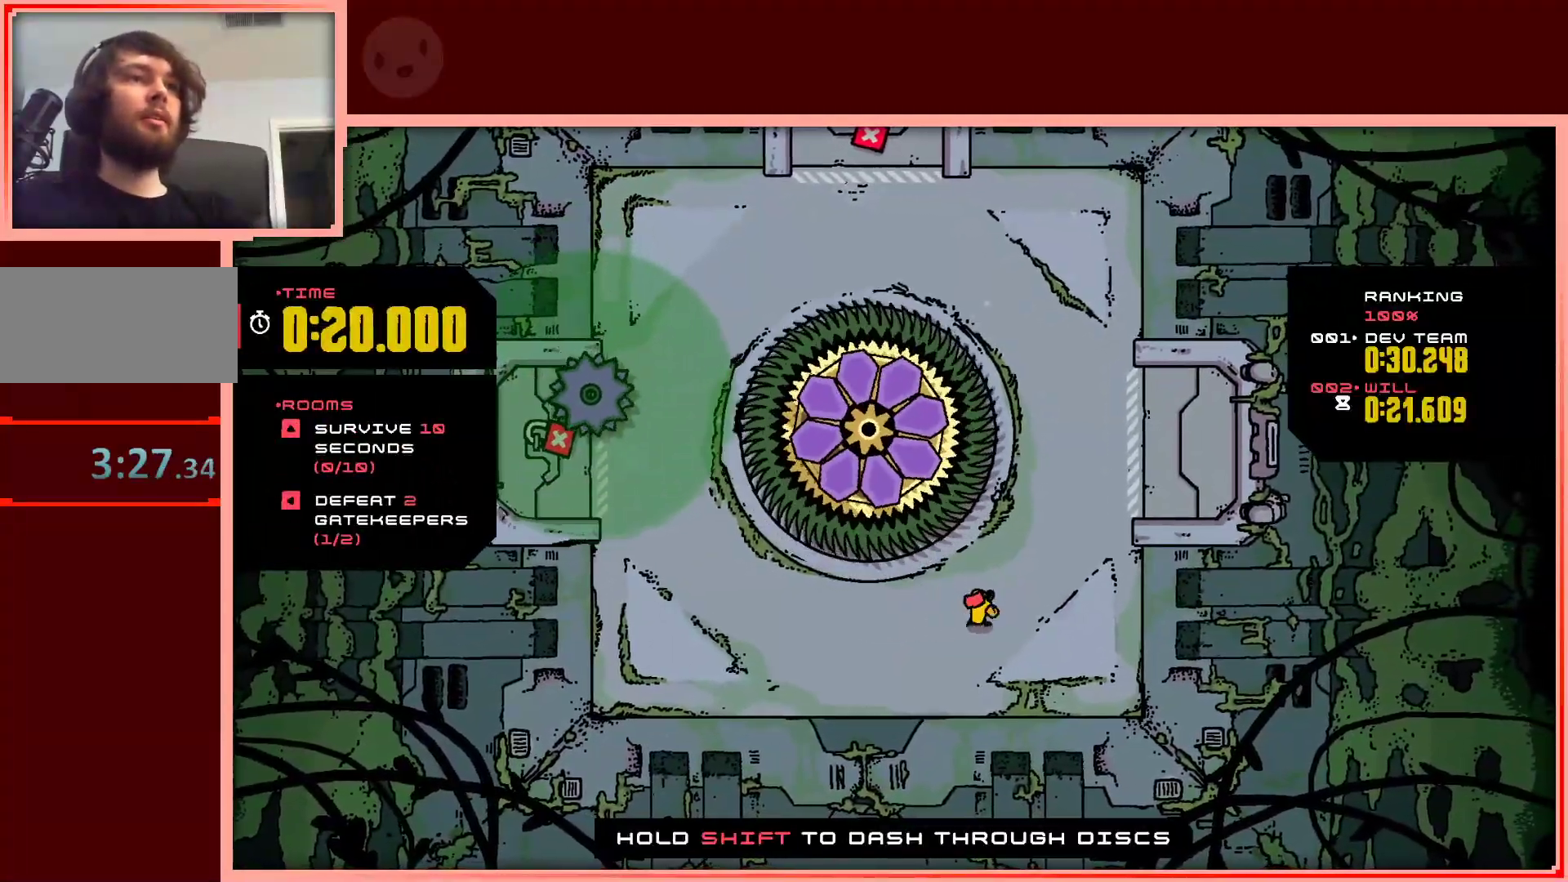
{"keys": ["up"], "events": [[17, "right", "up"], [300, "left", "down"], [300, "up", "down"], [400, "left", "up"]]}
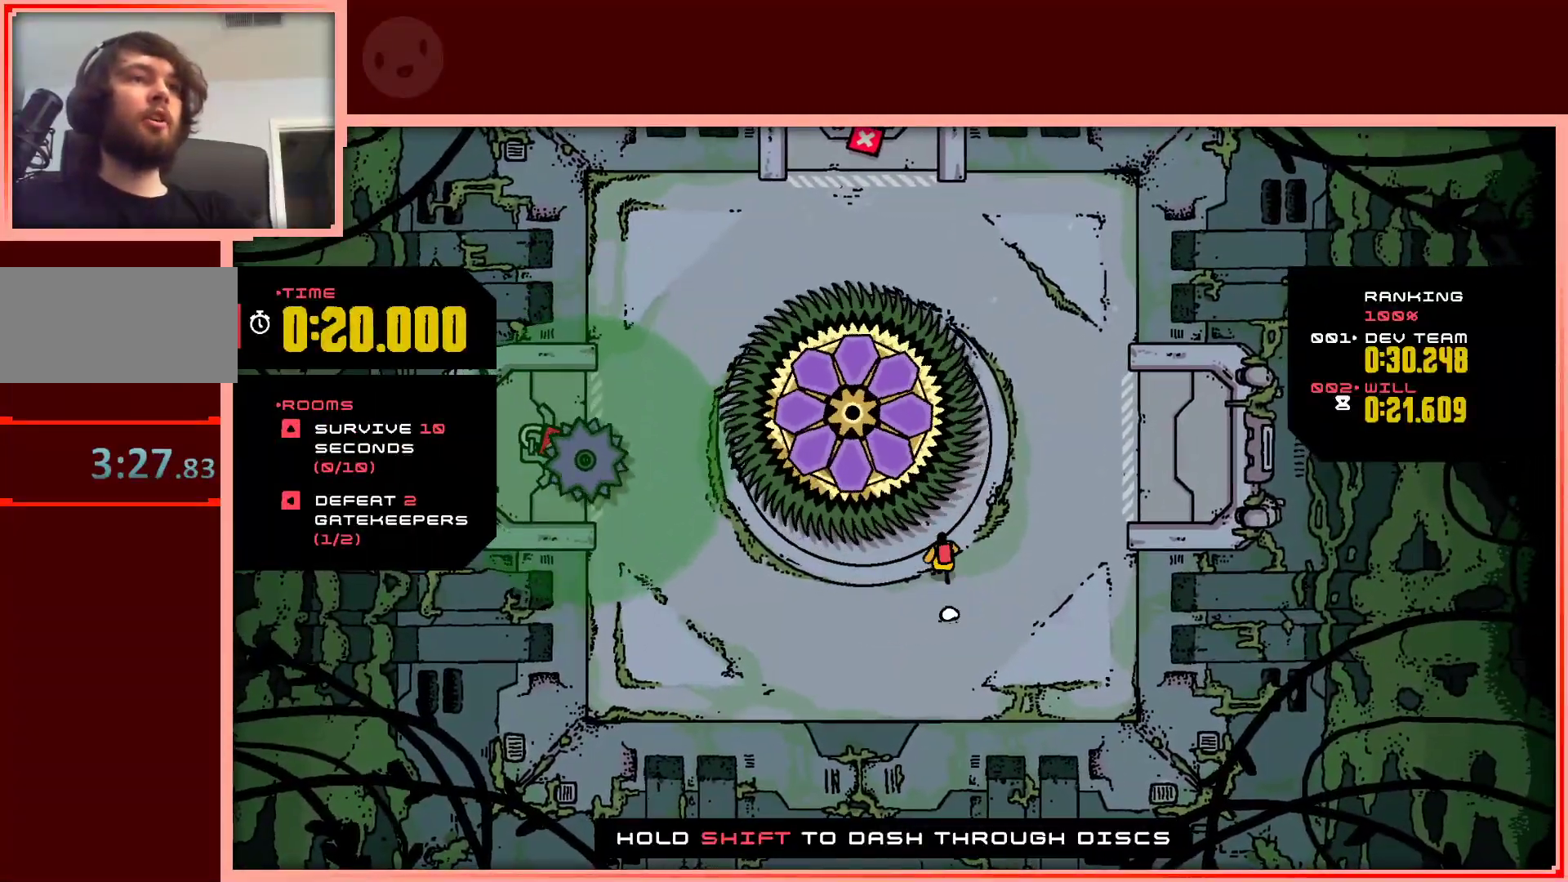
{"keys": [], "events": [[83, "up", "up"]]}
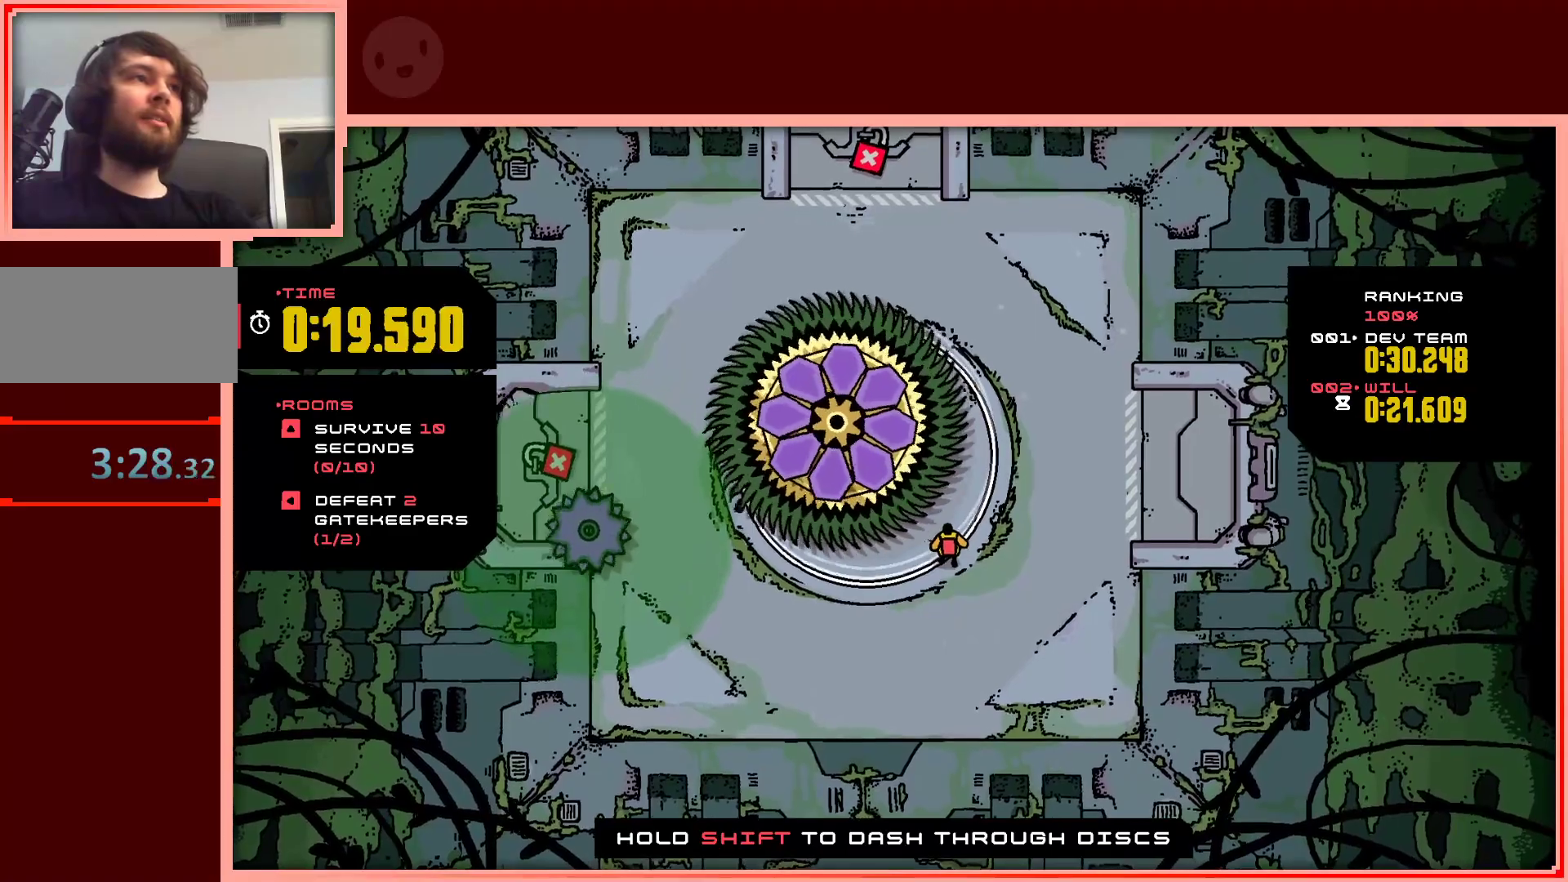
{"keys": ["right"], "events": [[467, "right", "down"]]}
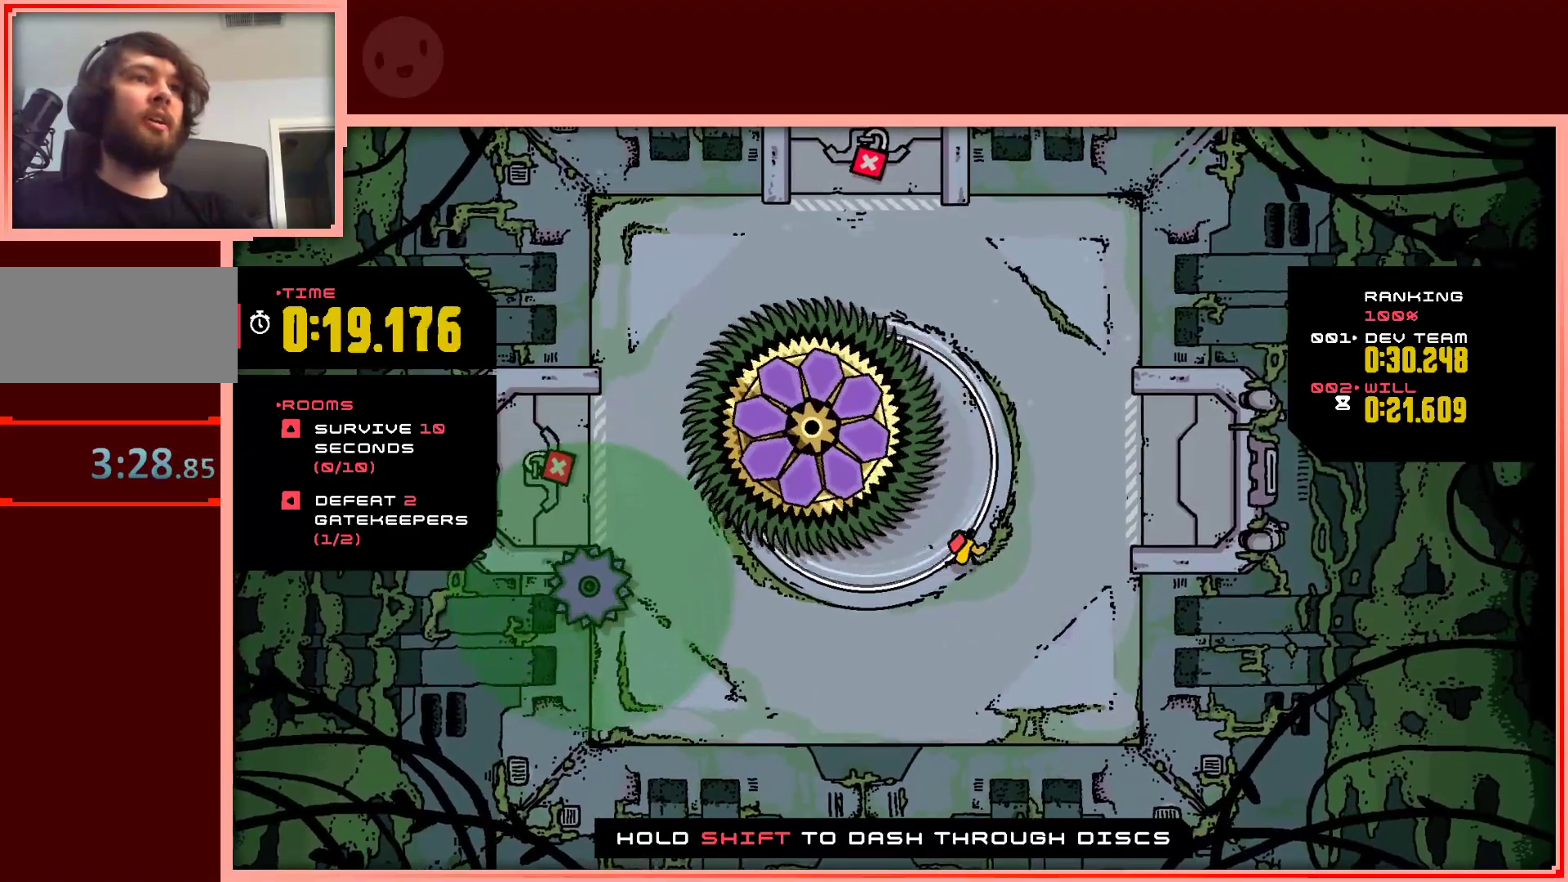
{"keys": [], "events": [[67, "right", "up"], [200, "up", "down"], [350, "up", "up"]]}
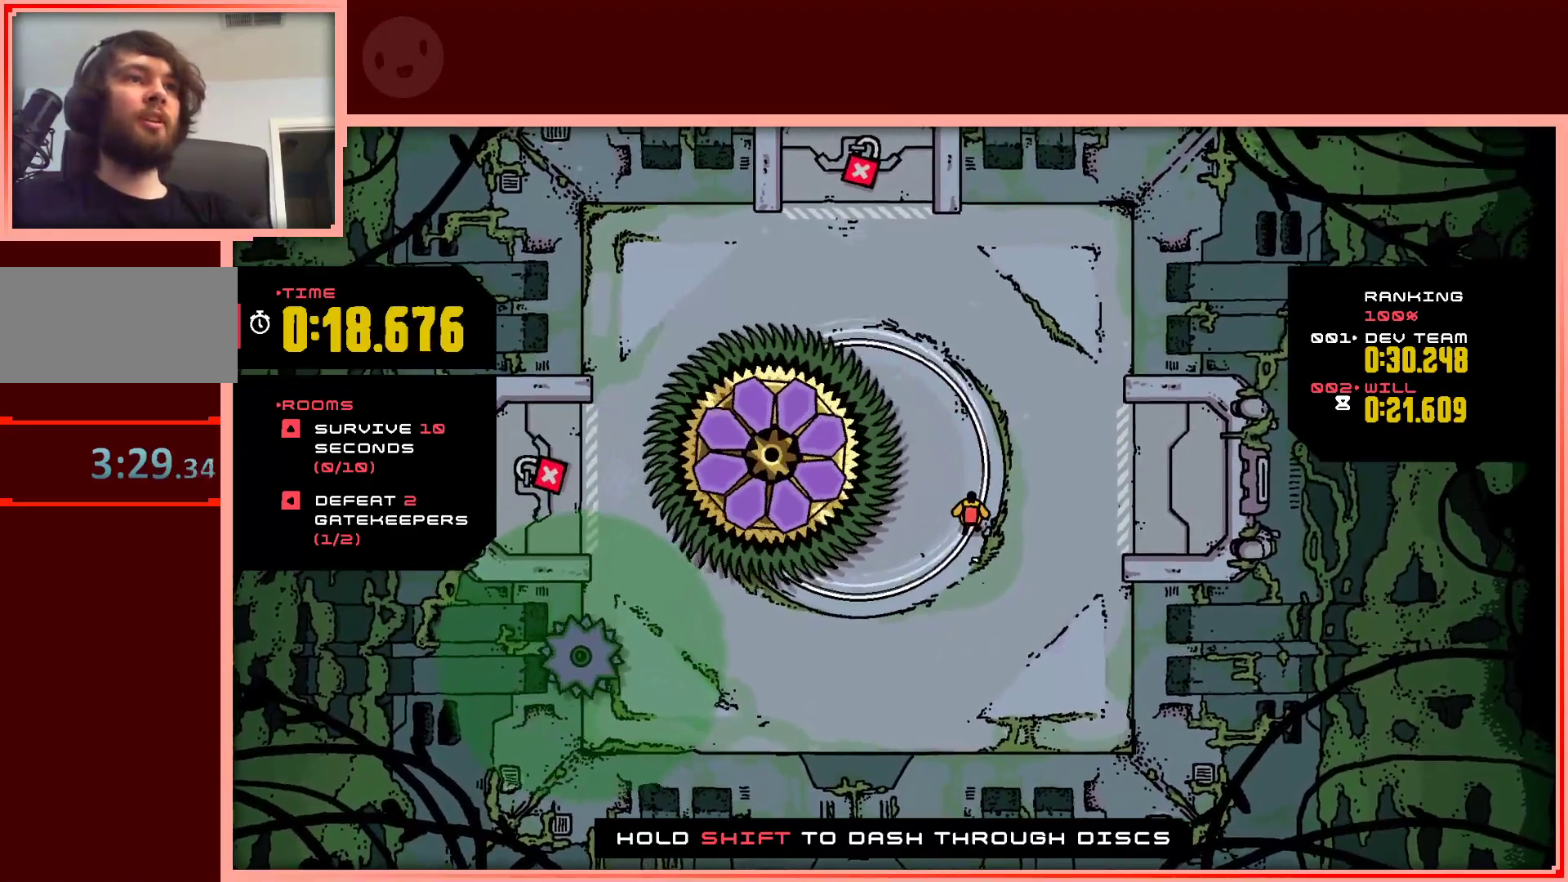
{"keys": [], "events": [[183, "up", "down"], [267, "up", "up"]]}
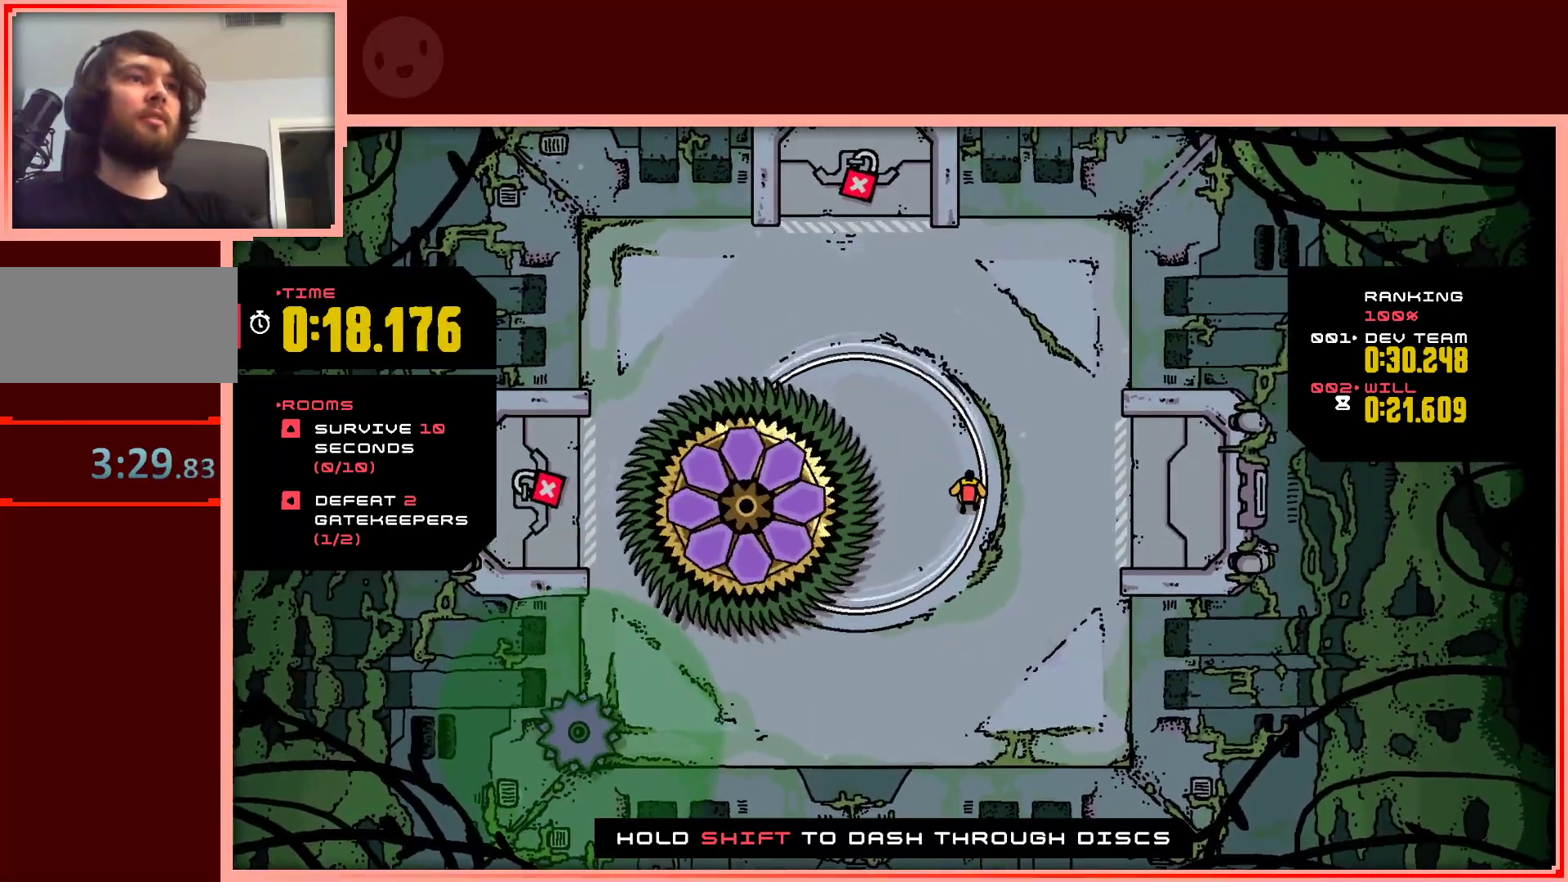
{"keys": [], "events": [[100, "up", "down"], [133, "left", "down"], [183, "up", "up"], [283, "left", "up"]]}
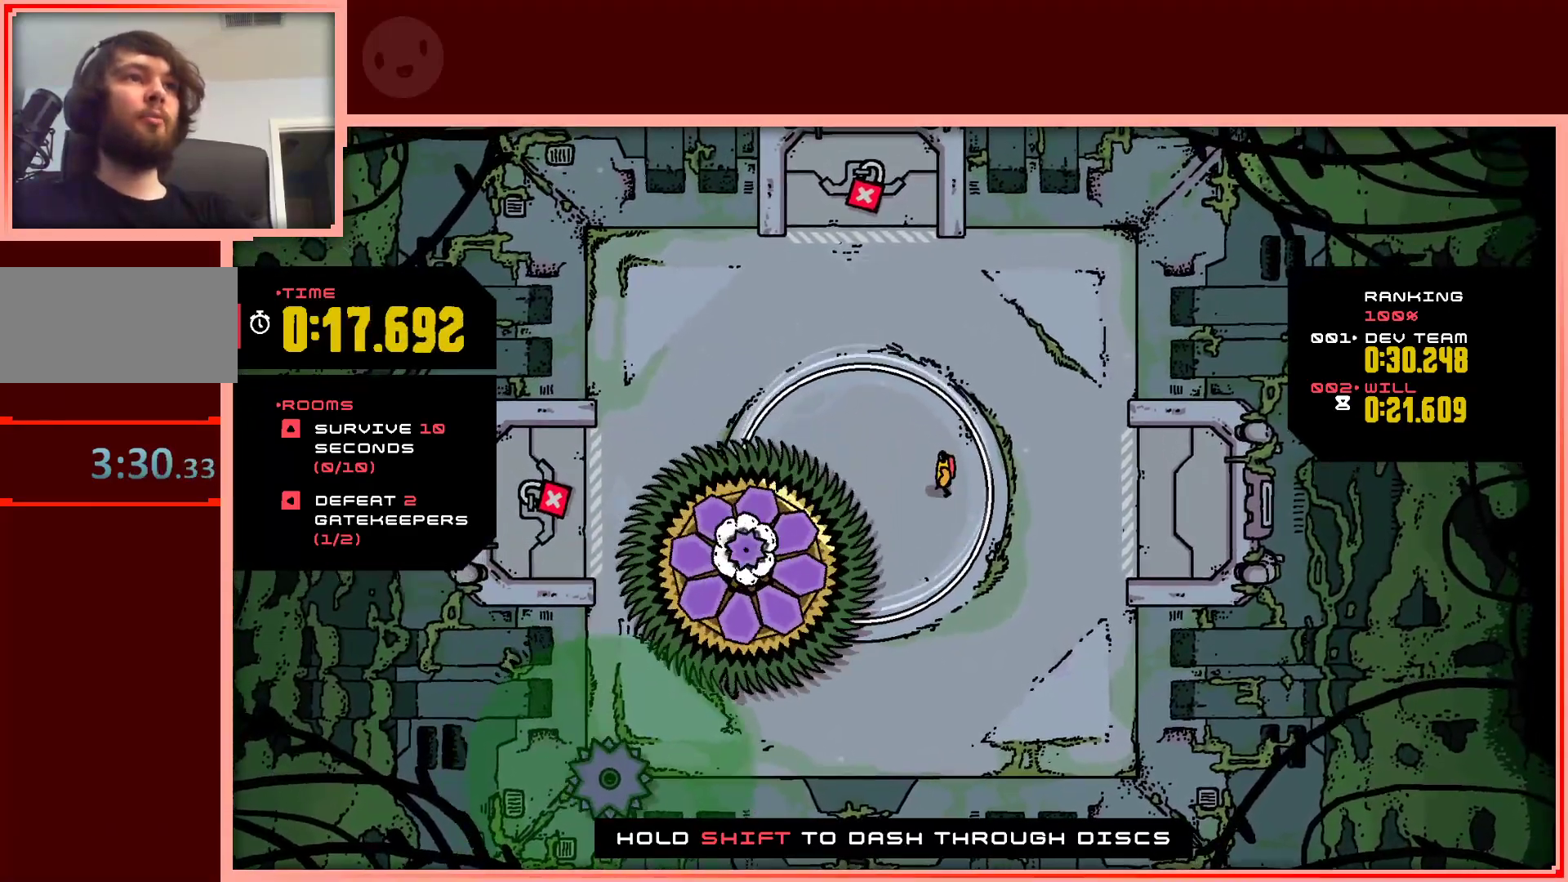
{"keys": ["up"], "events": [[67, "left", "down"], [67, "up", "down"], [200, "left", "up"], [200, "up", "up"], [433, "up", "down"]]}
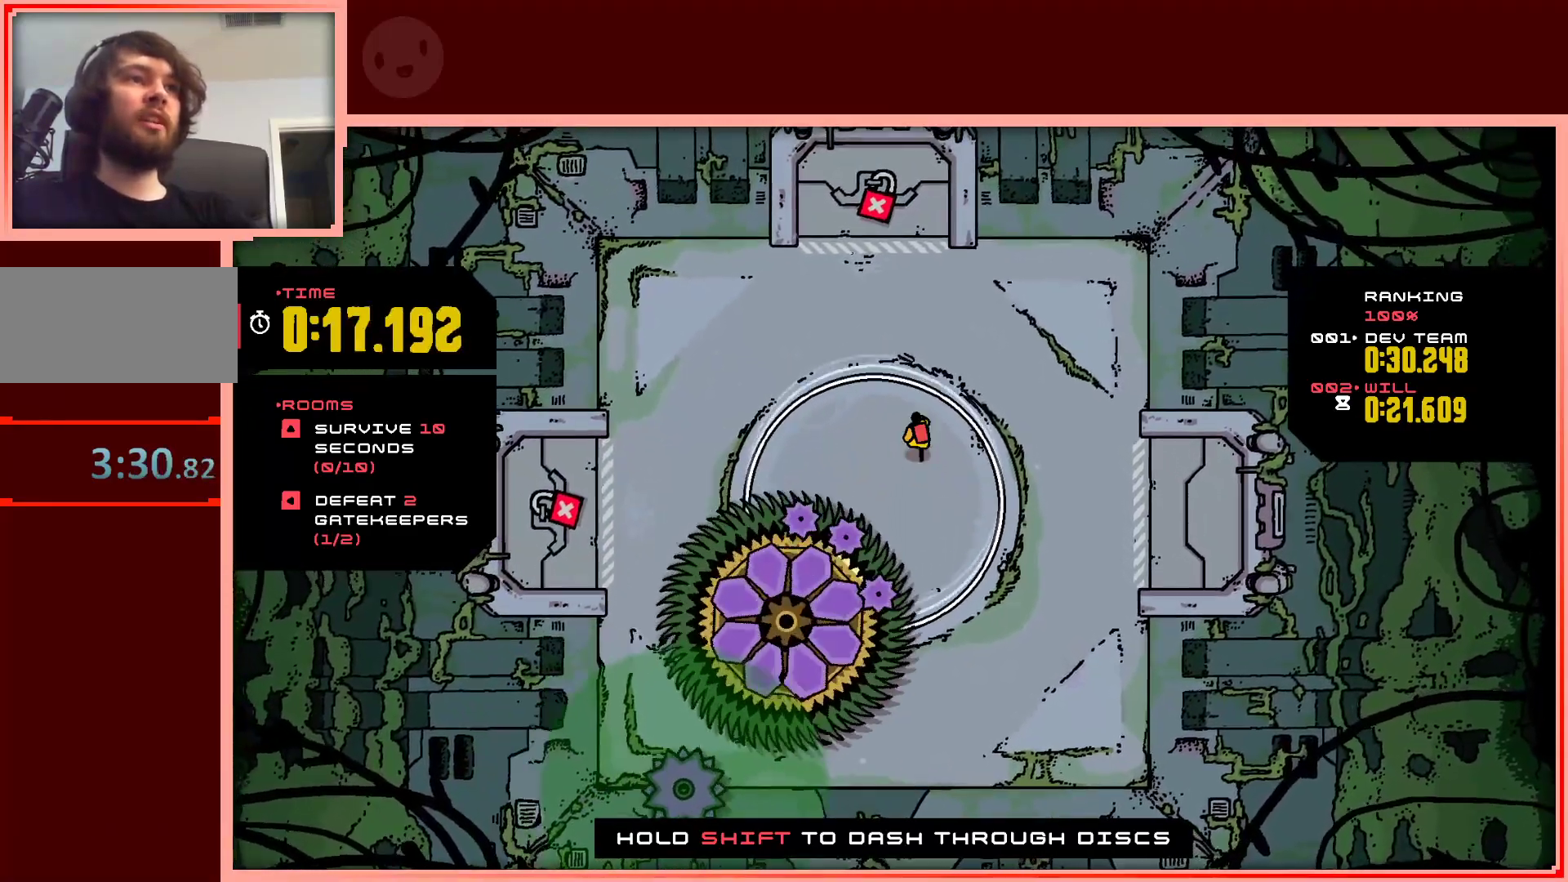
{"keys": ["left"], "events": [[33, "up", "up"], [317, "left", "down"], [317, "up", "down"], [417, "up", "up"]]}
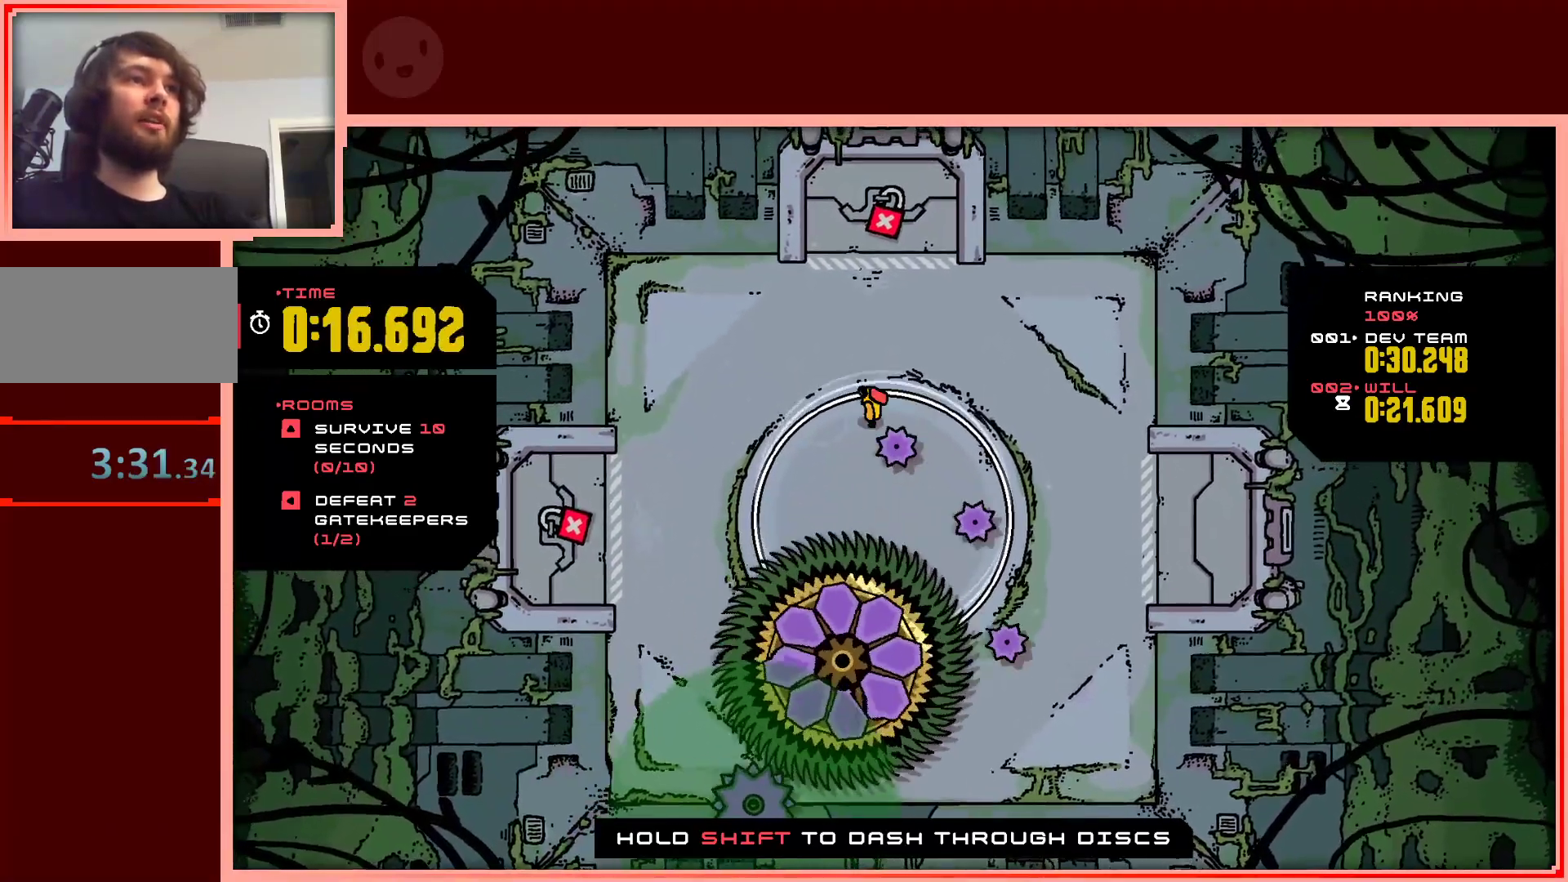
{"keys": [], "events": [[200, "down", "down"], [200, "left", "up"], [333, "down", "up"]]}
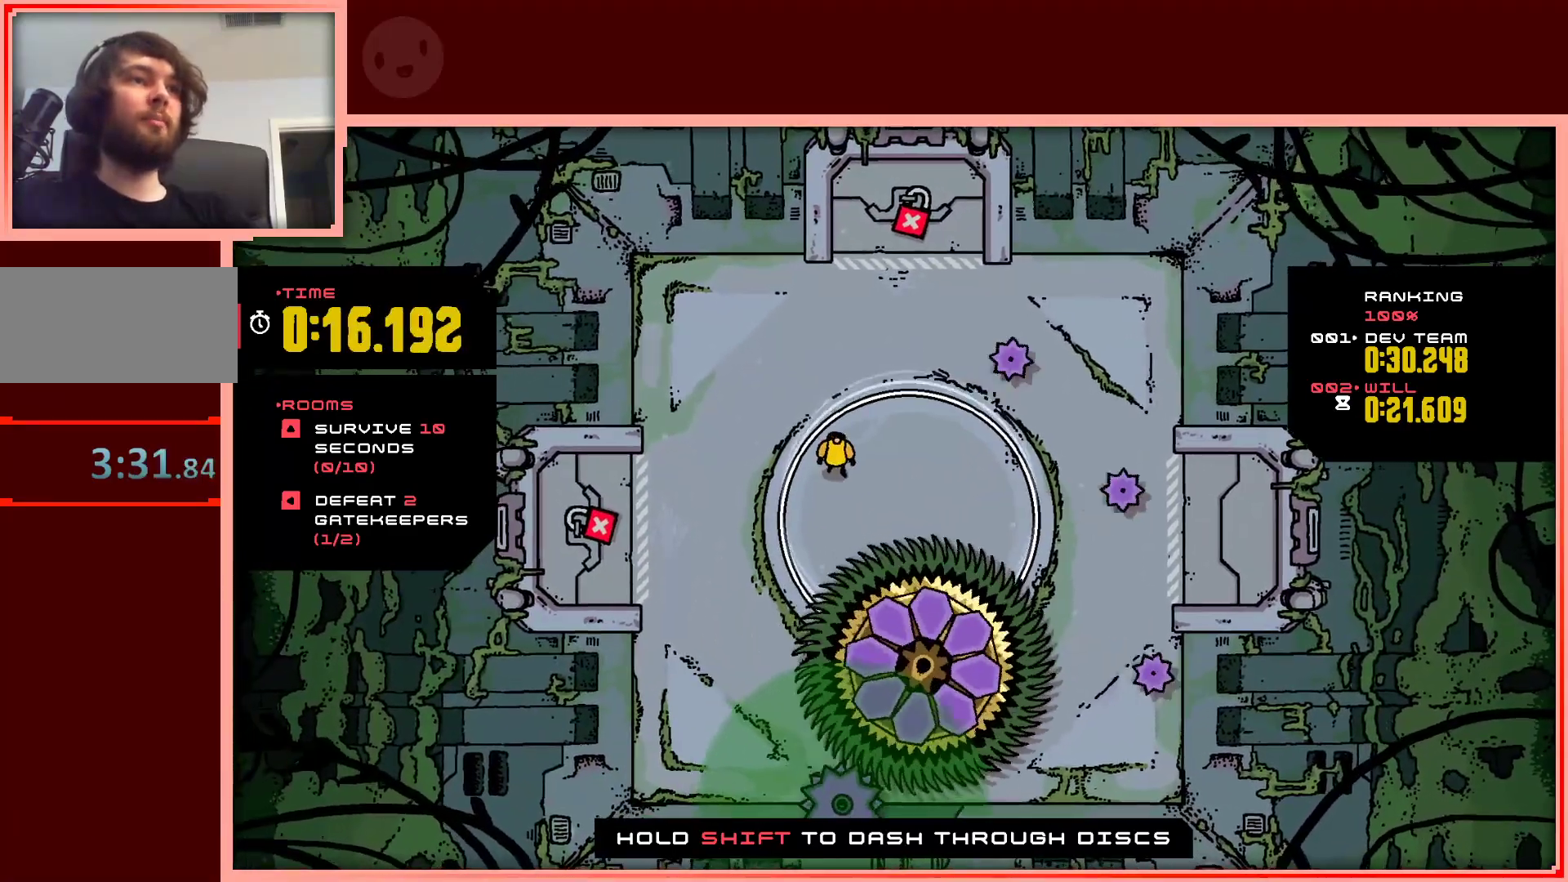
{"keys": [], "events": []}
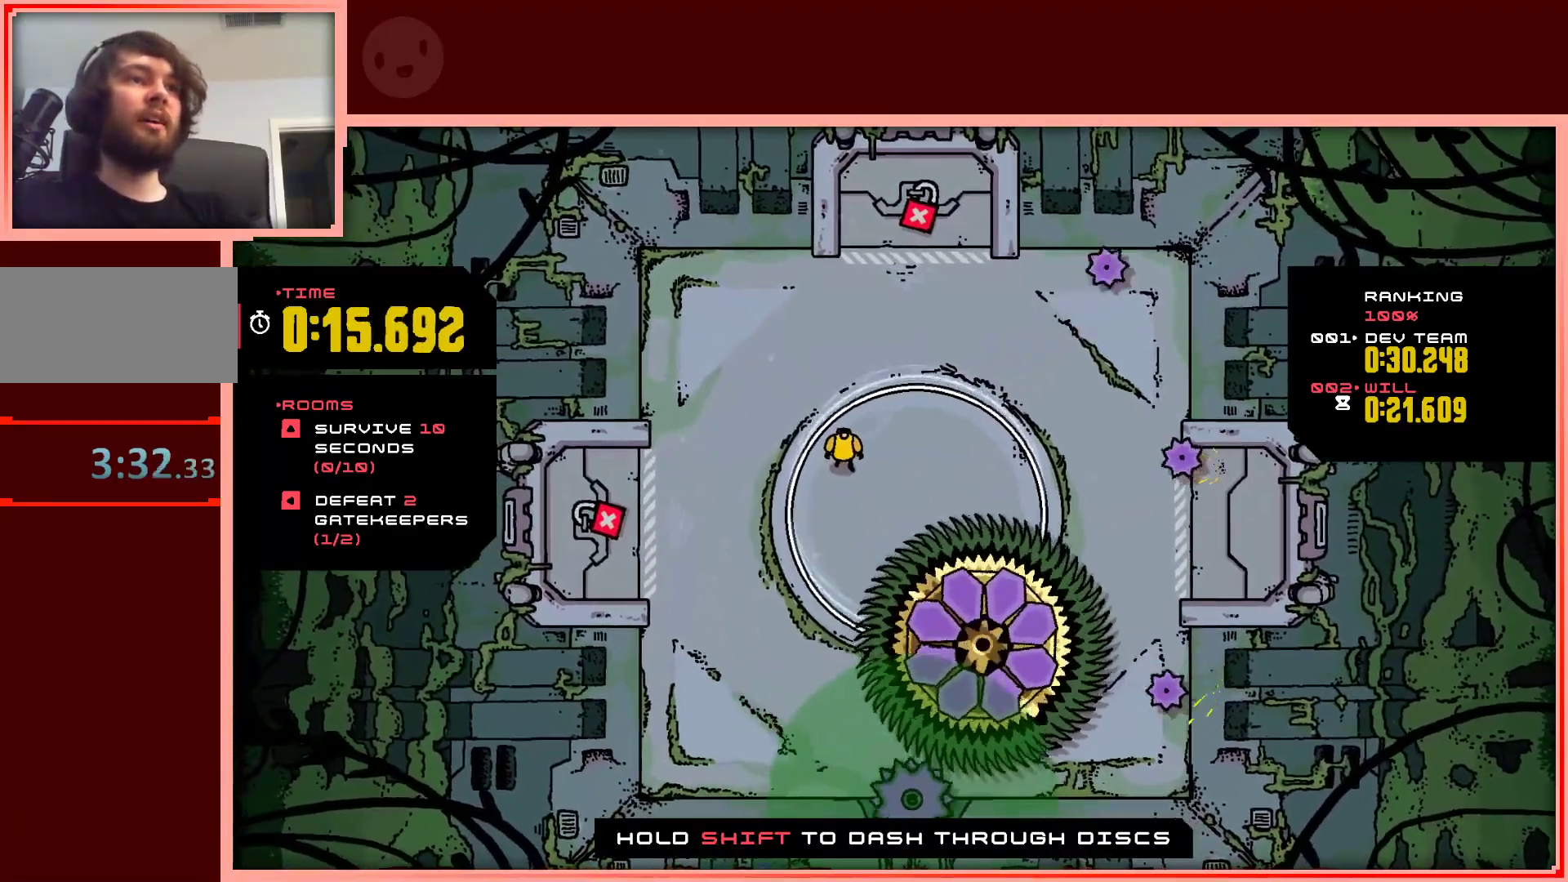
{"keys": [], "events": [[33, "left", "down"], [133, "left", "up"]]}
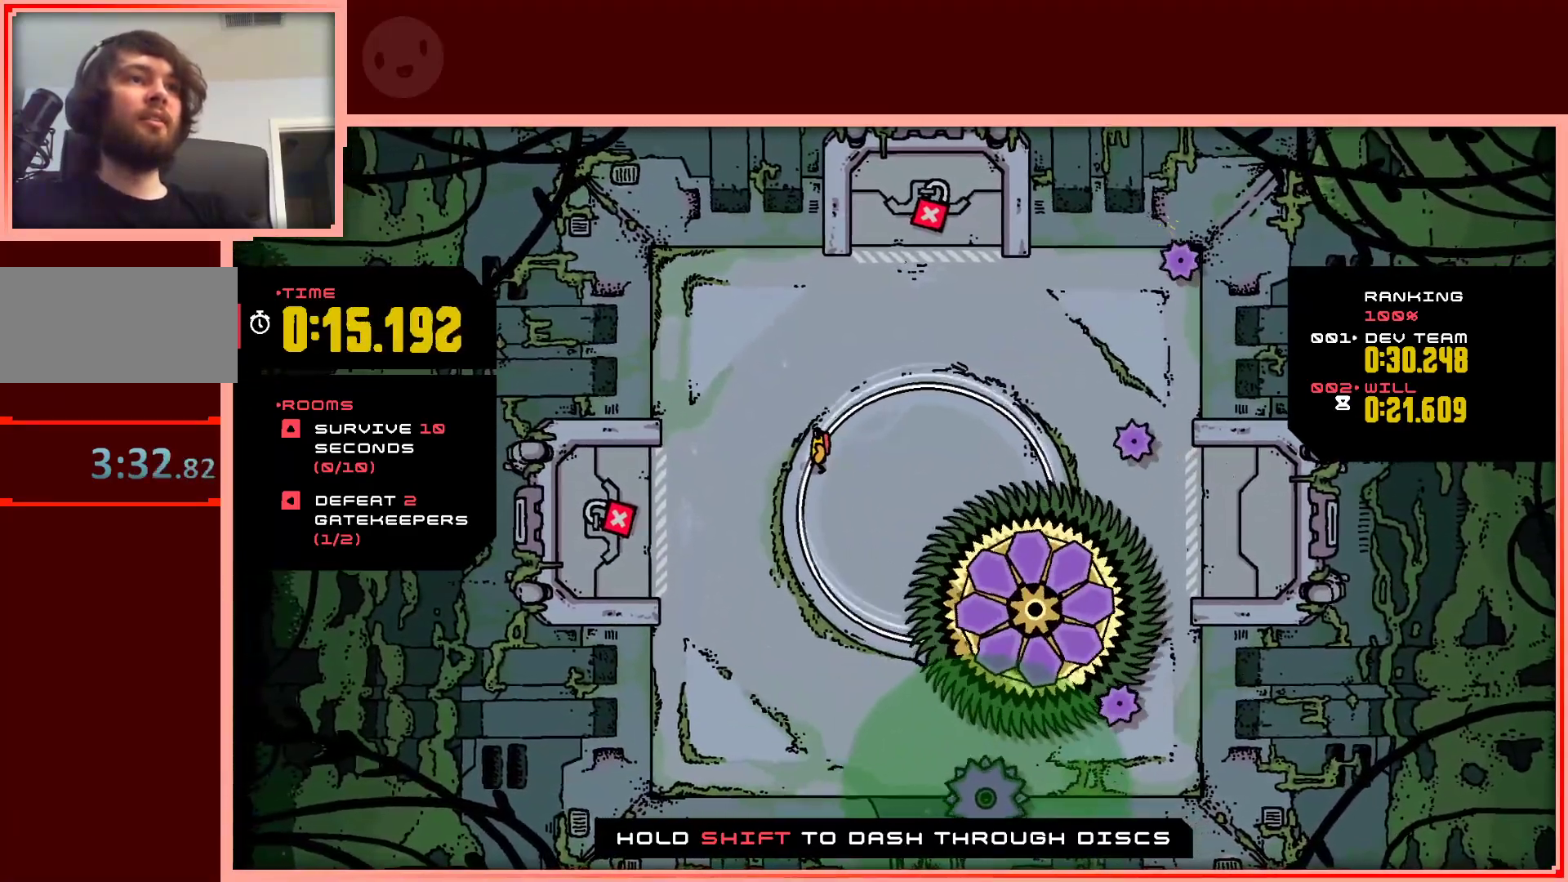
{"keys": [], "events": [[50, "down", "down"], [150, "down", "up"]]}
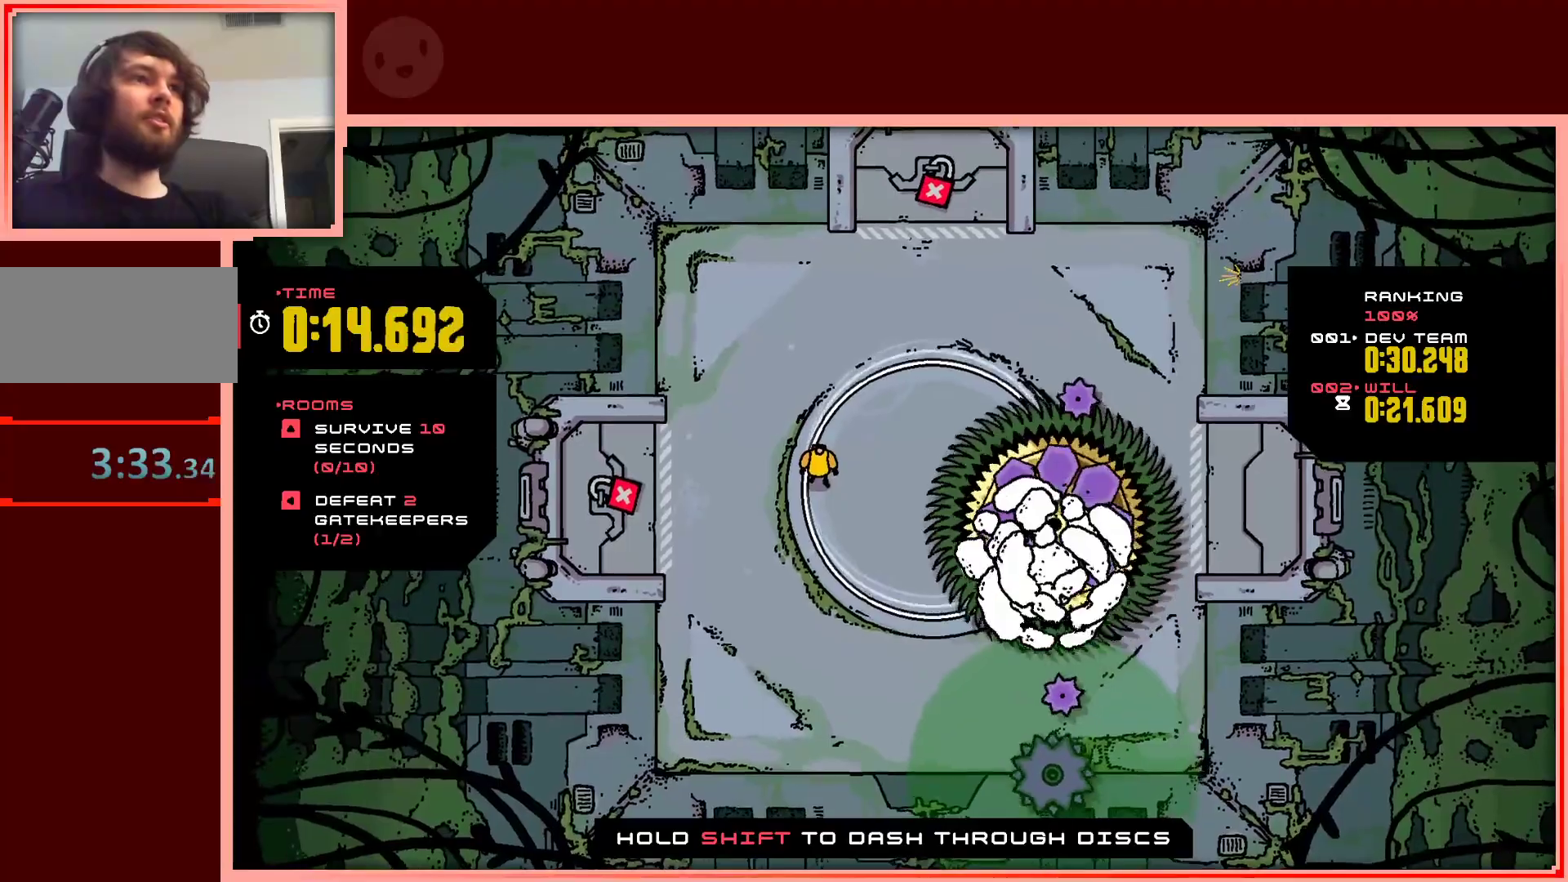
{"keys": ["down"], "events": [[400, "down", "down"]]}
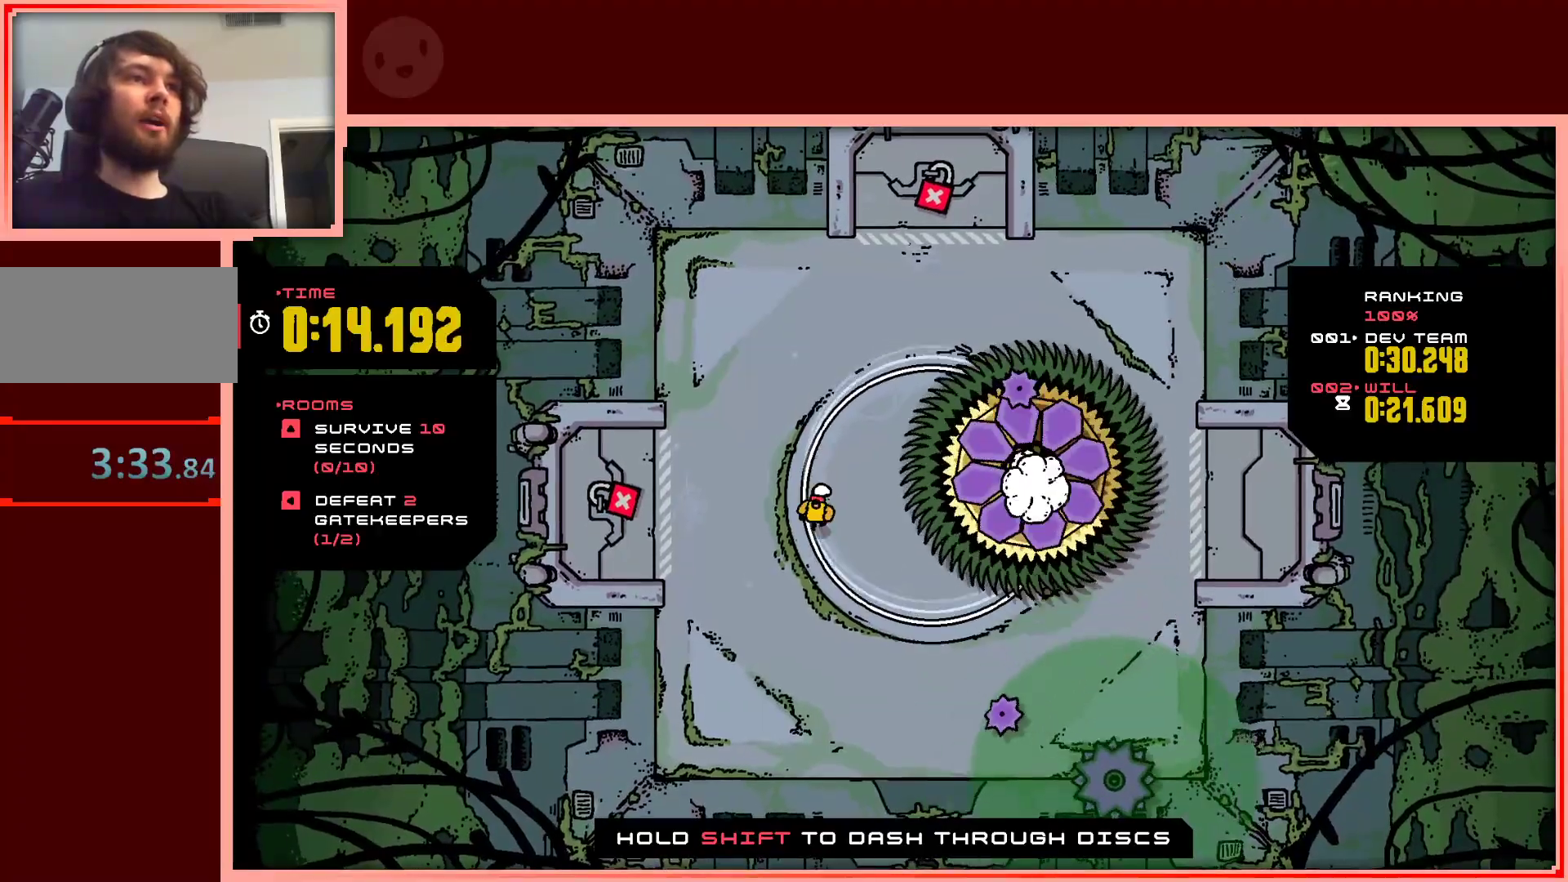
{"keys": ["down", "right"], "events": [[33, "down", "up"], [500, "down", "down"], [500, "right", "down"]]}
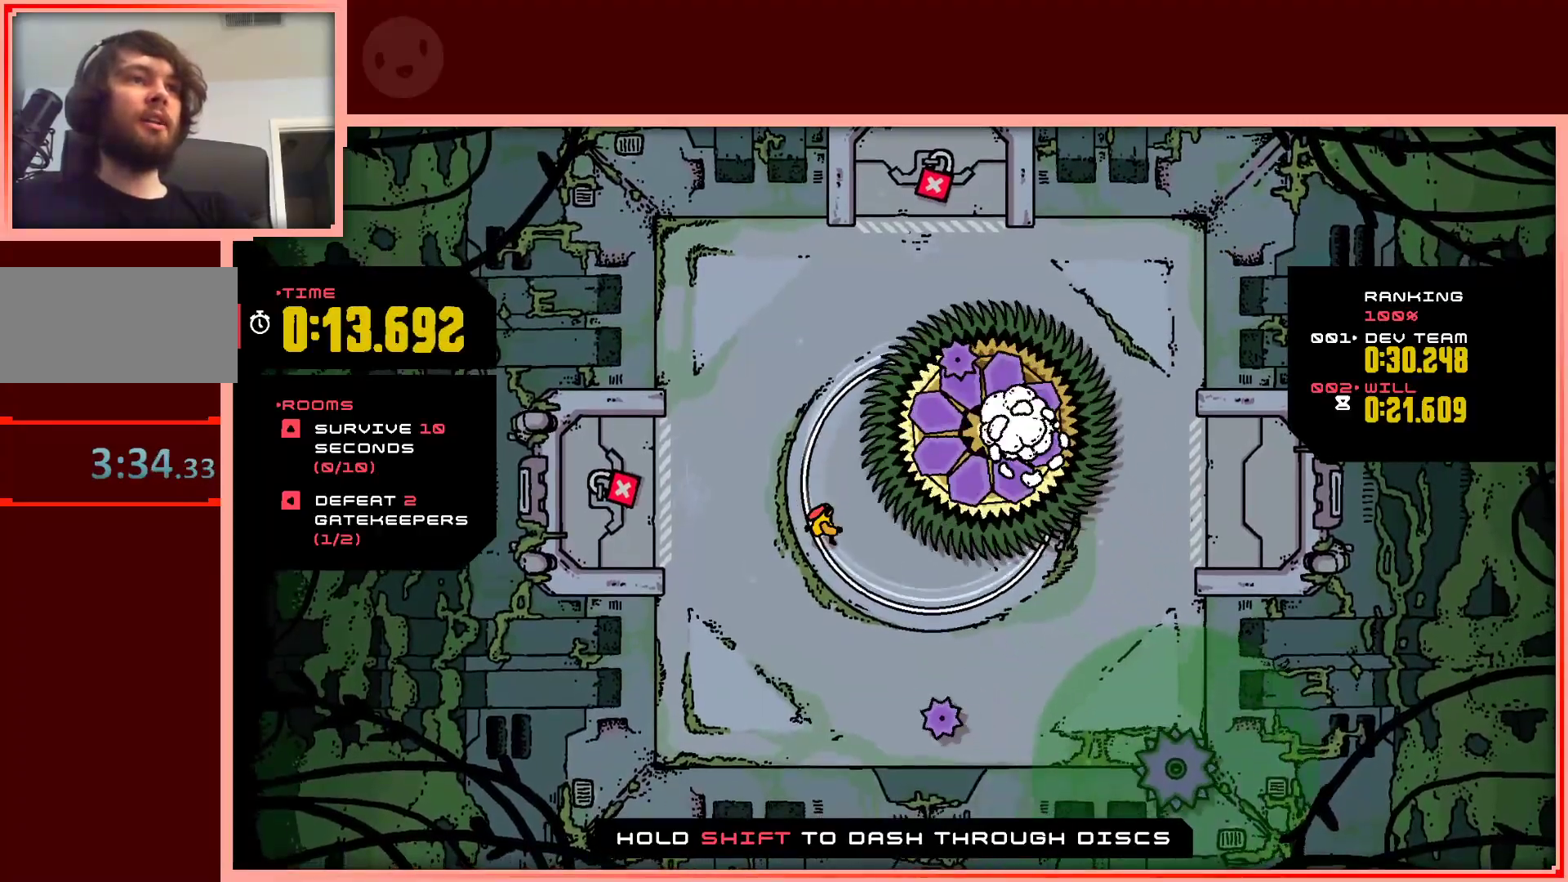
{"keys": [], "events": [[100, "down", "up"], [150, "right", "up"], [283, "down", "down"], [333, "right", "down"], [433, "right", "up"], [467, "down", "up"]]}
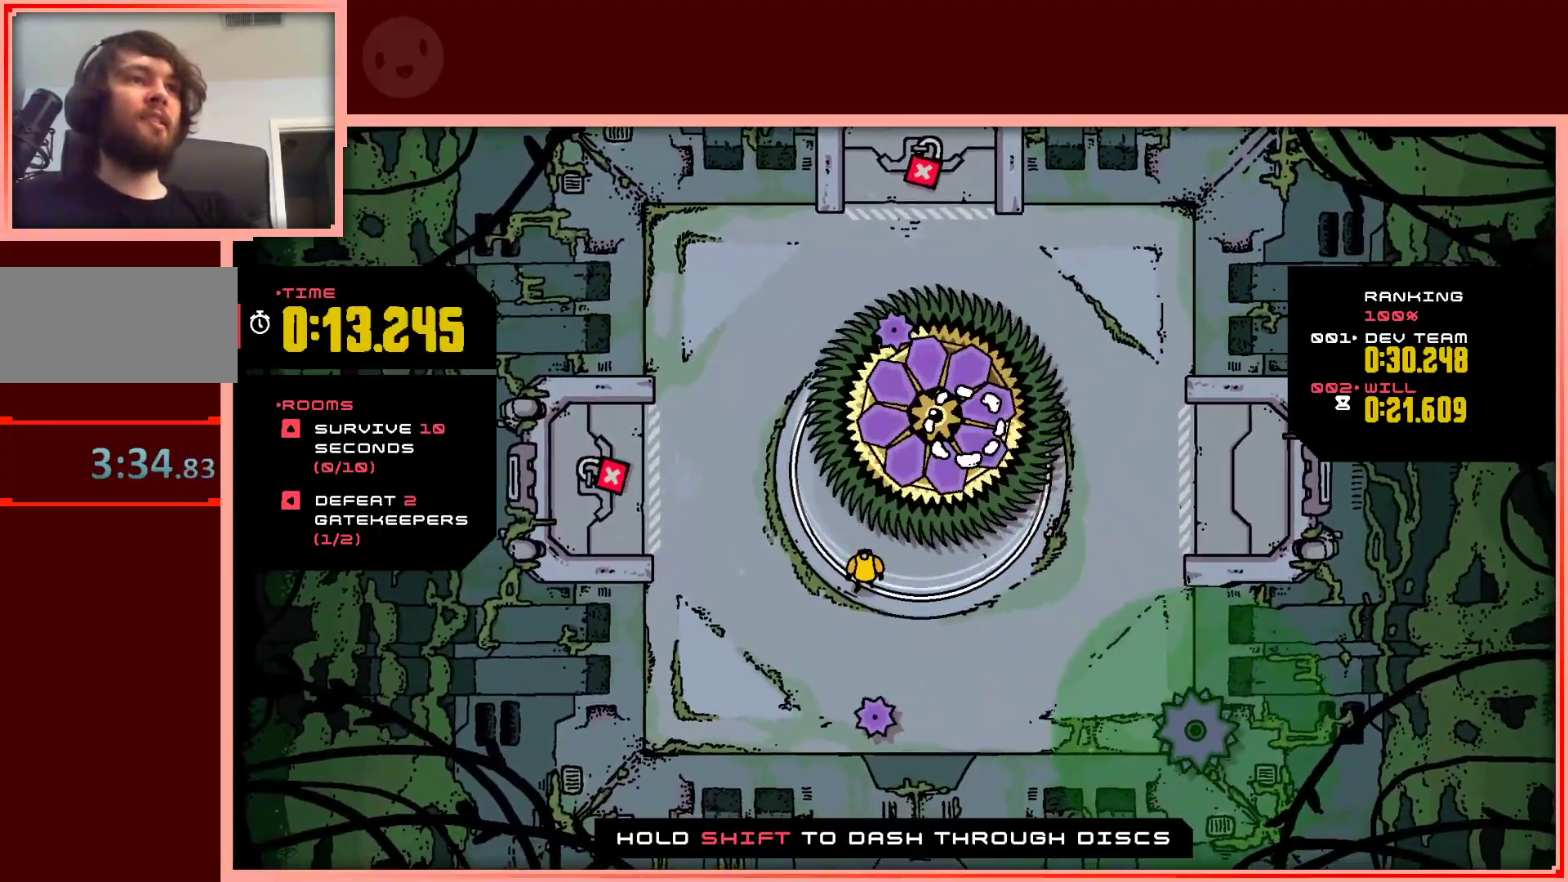
{"keys": ["right"], "events": [[67, "right", "down"], [200, "down", "down"], [300, "down", "up"], [350, "right", "up"], [433, "right", "down"]]}
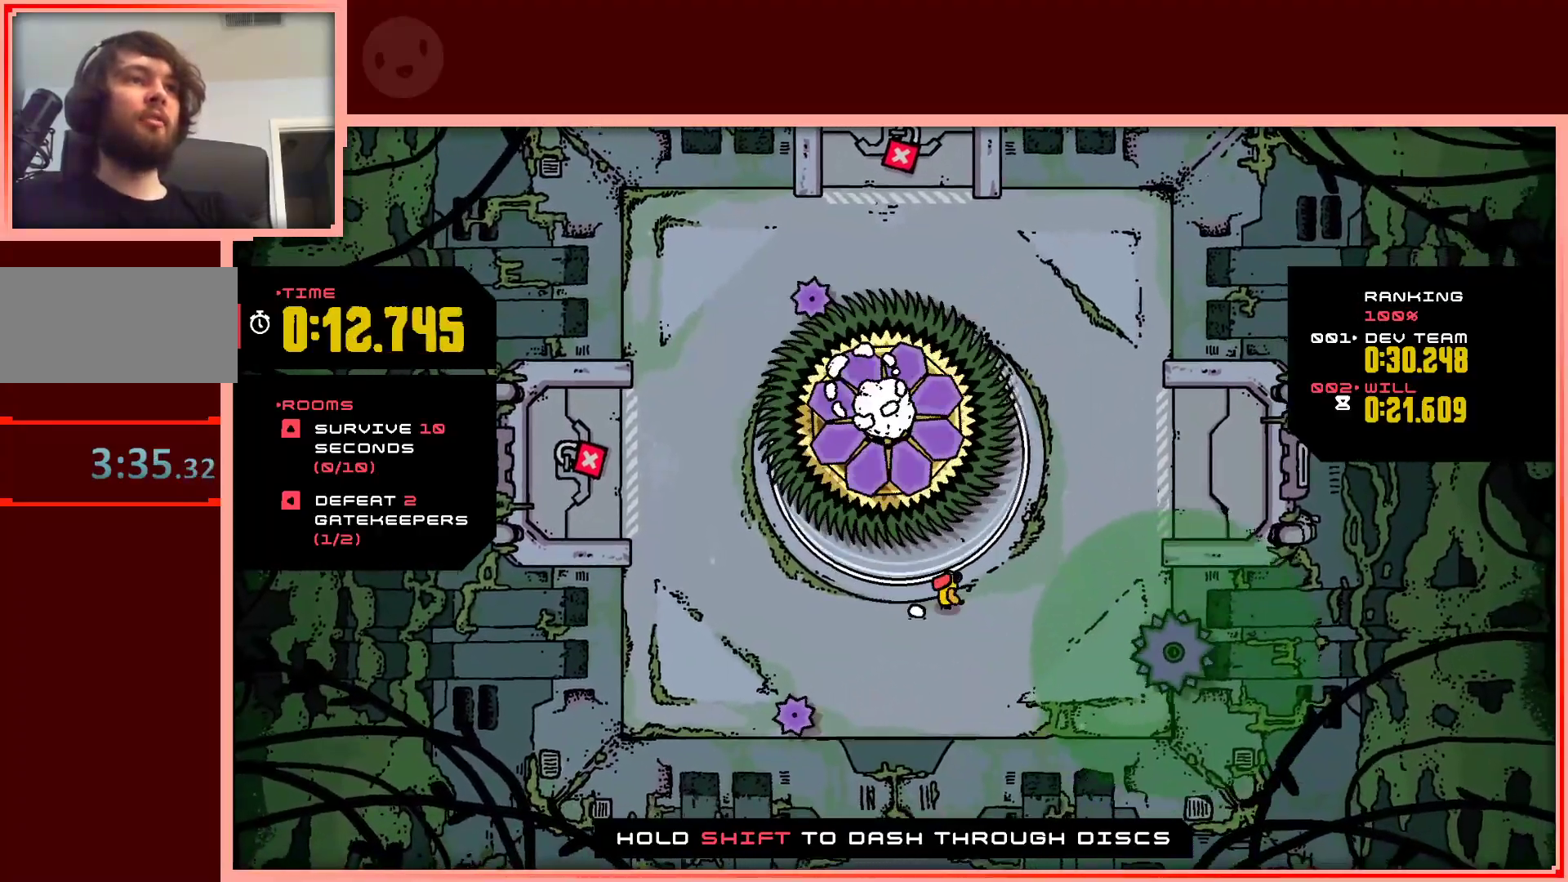
{"keys": [], "events": [[83, "down", "down"], [133, "right", "up"], [217, "down", "up"]]}
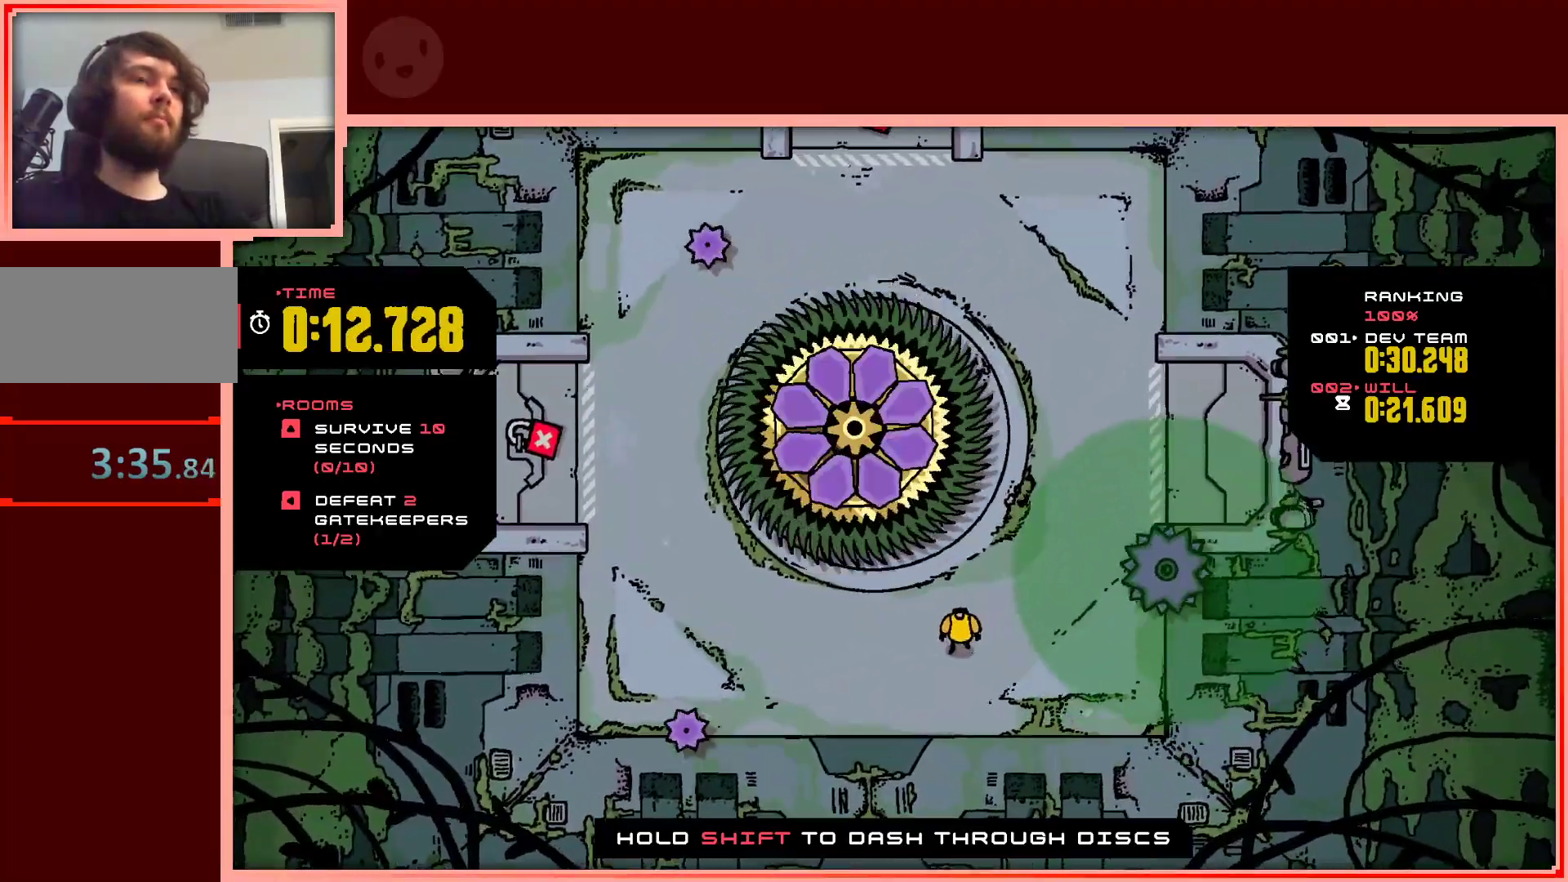
{"keys": [], "events": [[50, "down", "down"], [200, "down", "up"], [383, "right", "down"], [467, "right", "up"]]}